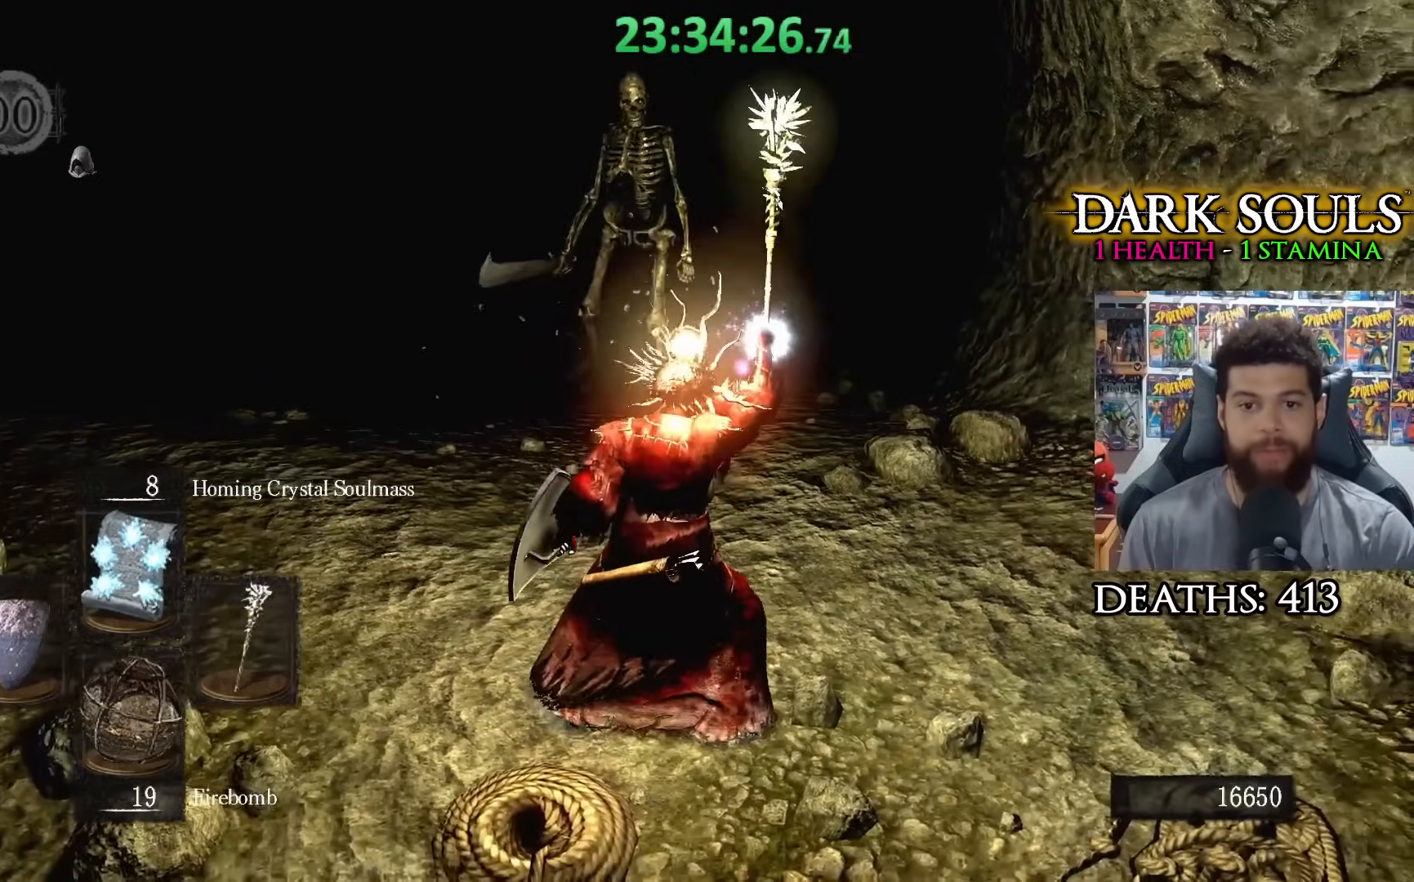
Gameplay with a controller (Xbox layout); each line is a JSON object with the inputs held at the frame after it. "events" lists button and stick changes between this image and that frame as [ms after this image, input, new state], when the widget could be followed in between.
{"buttons": [], "left_stick": "up-right", "right_stick": "center", "events": [[300, "left_stick", "up-right"]]}
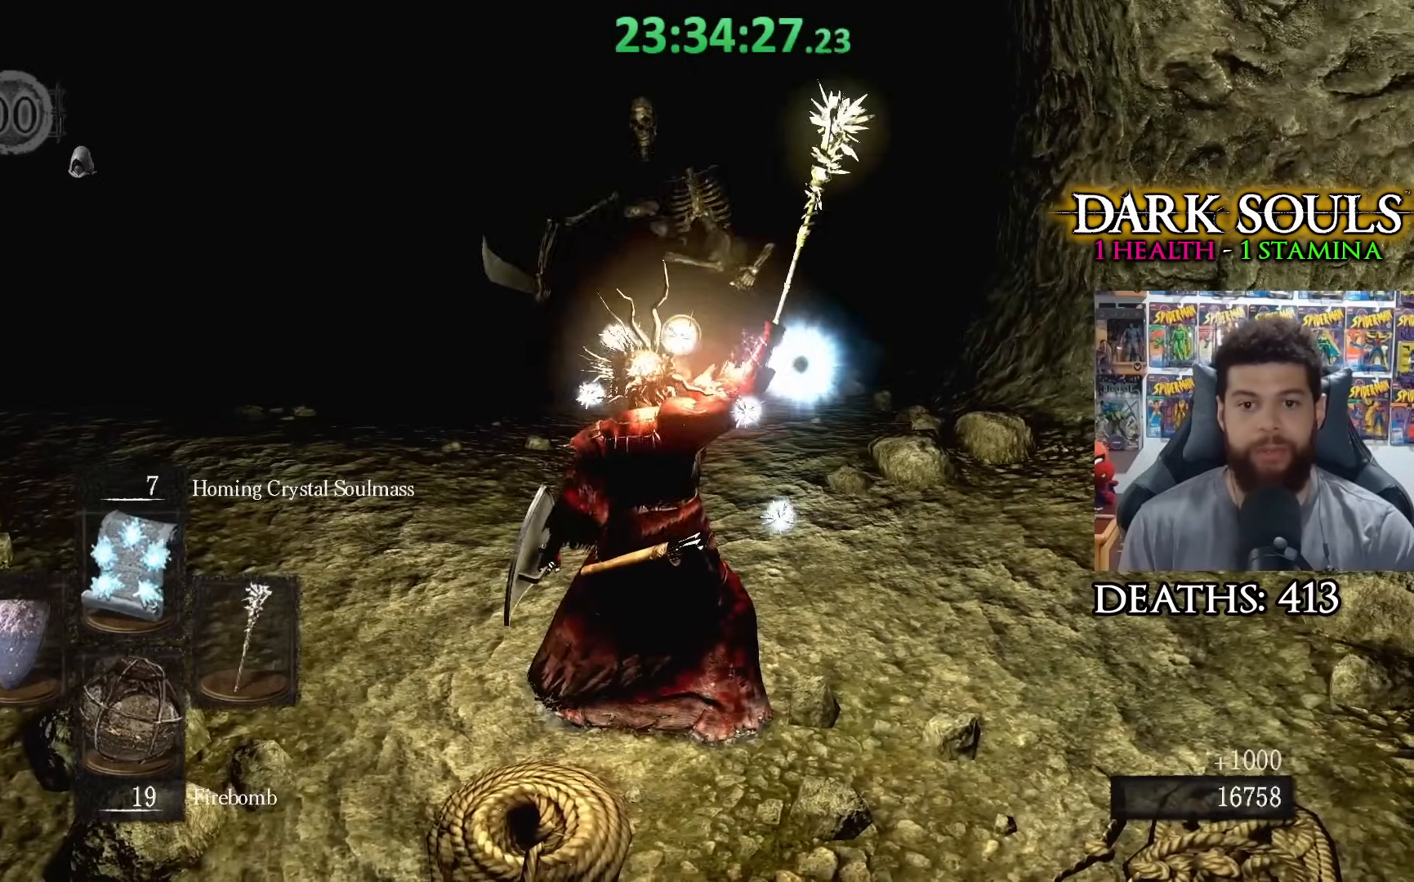
{"buttons": [], "left_stick": "up-right", "right_stick": "center", "events": [[200, "right_stick", "left"], [250, "right_stick", "center"]]}
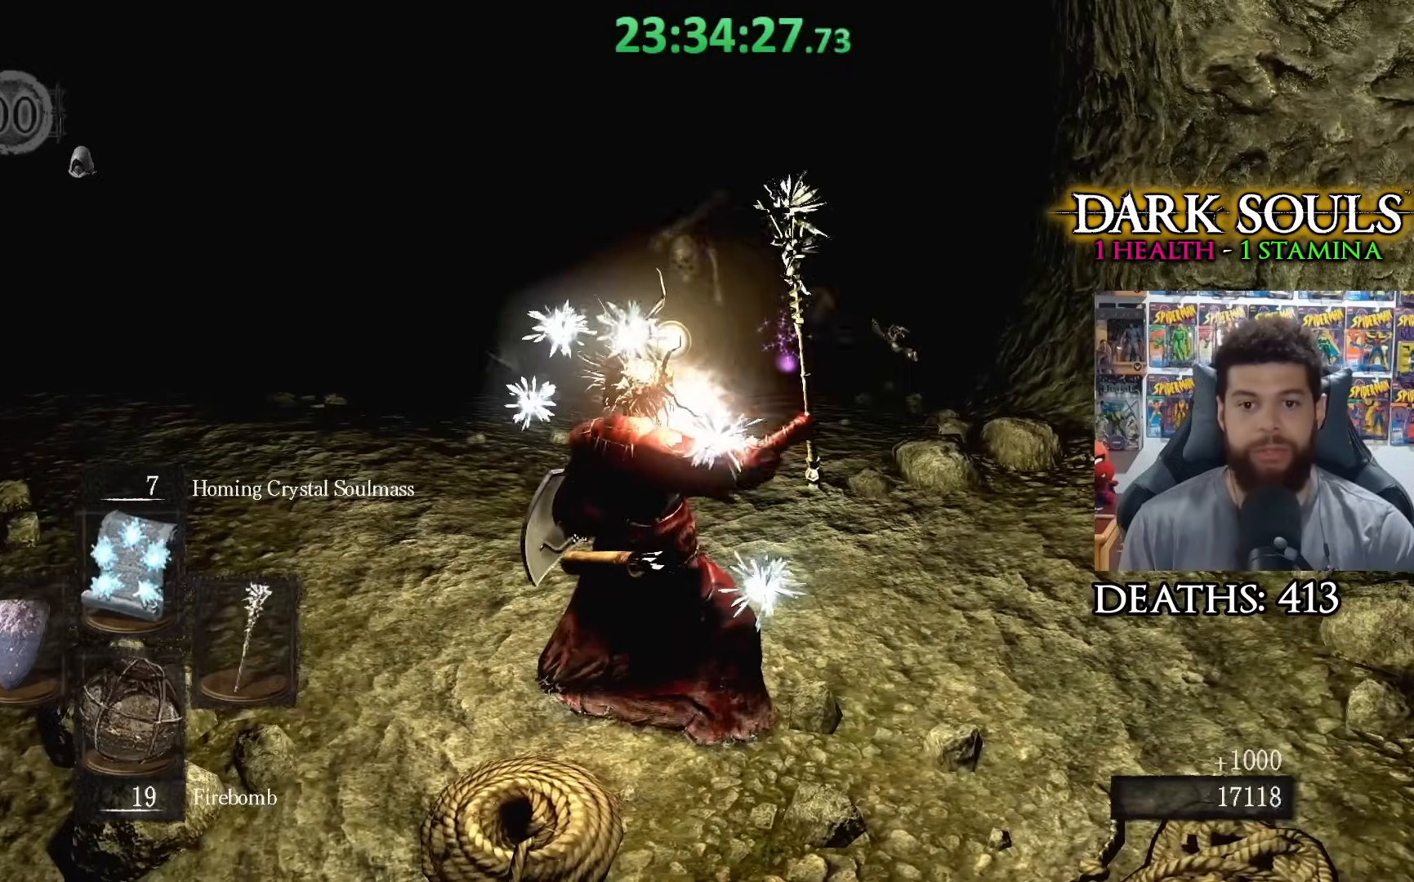
{"buttons": [], "left_stick": "up-right", "right_stick": "center", "events": []}
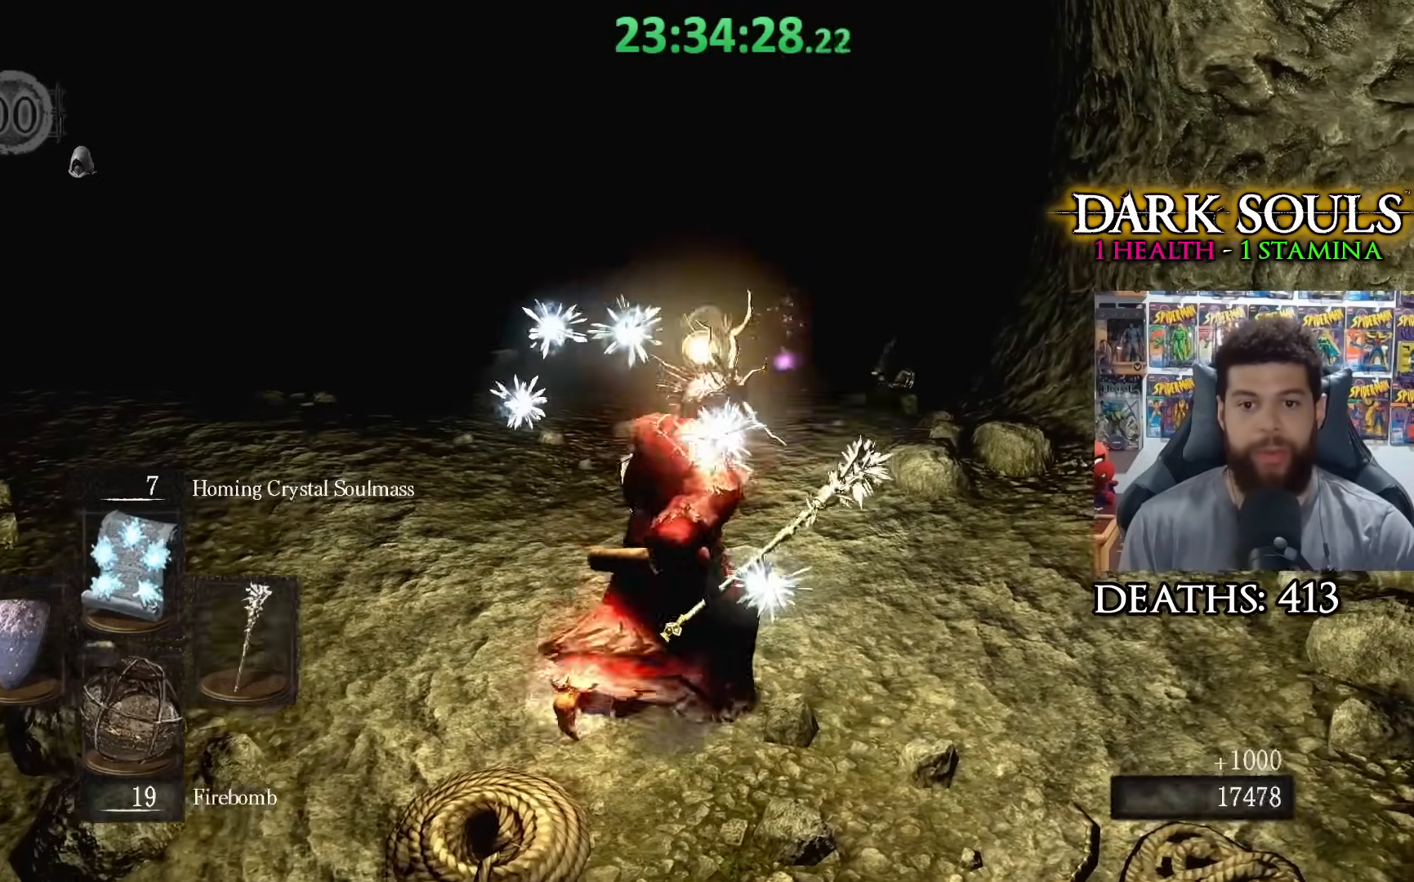
{"buttons": [], "left_stick": "up-right", "right_stick": "left", "events": [[150, "right_stick", "left"]]}
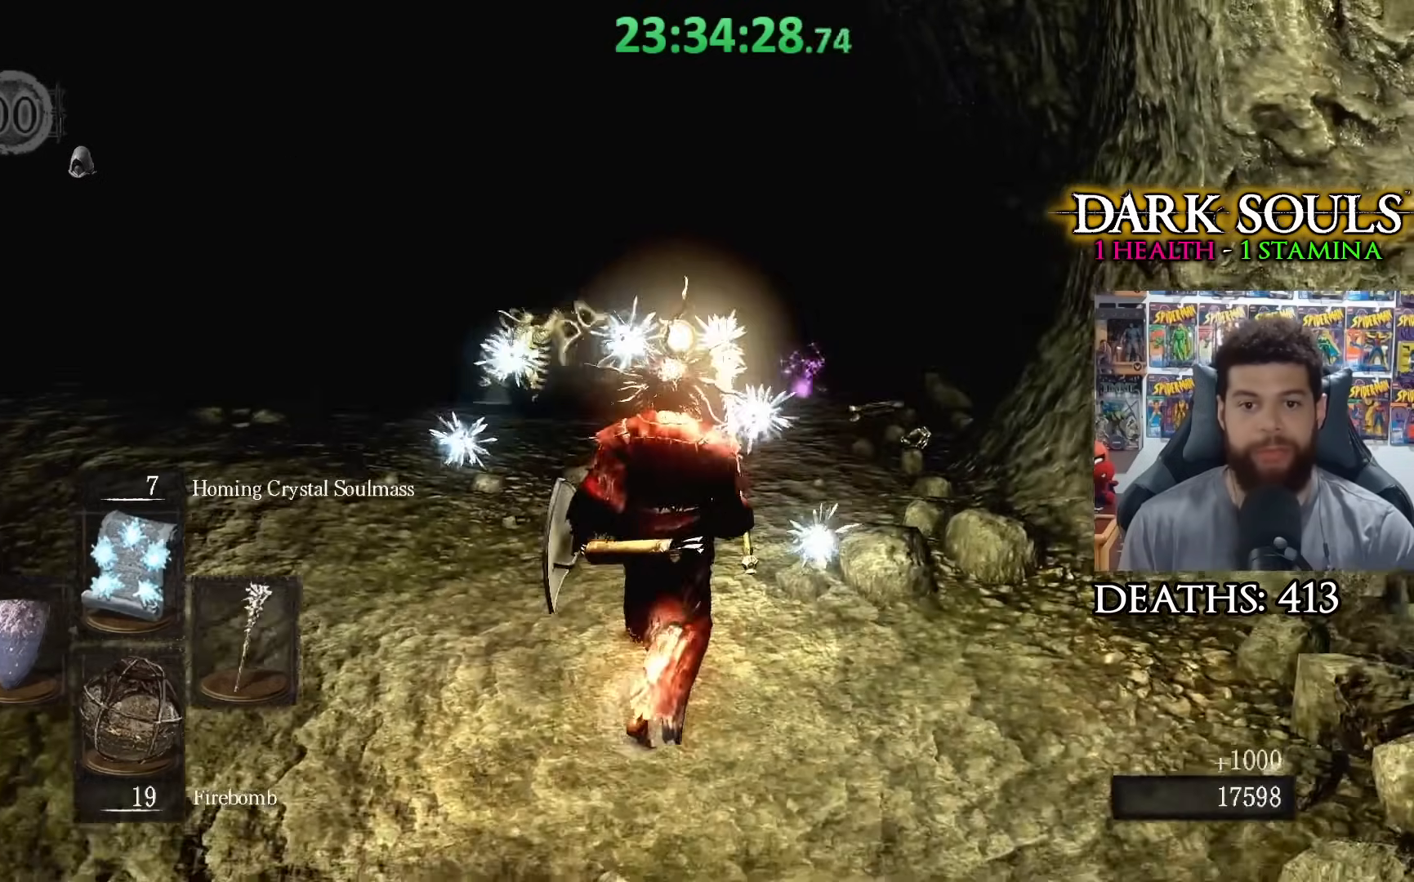
{"buttons": [], "left_stick": "up-right", "right_stick": "left", "events": []}
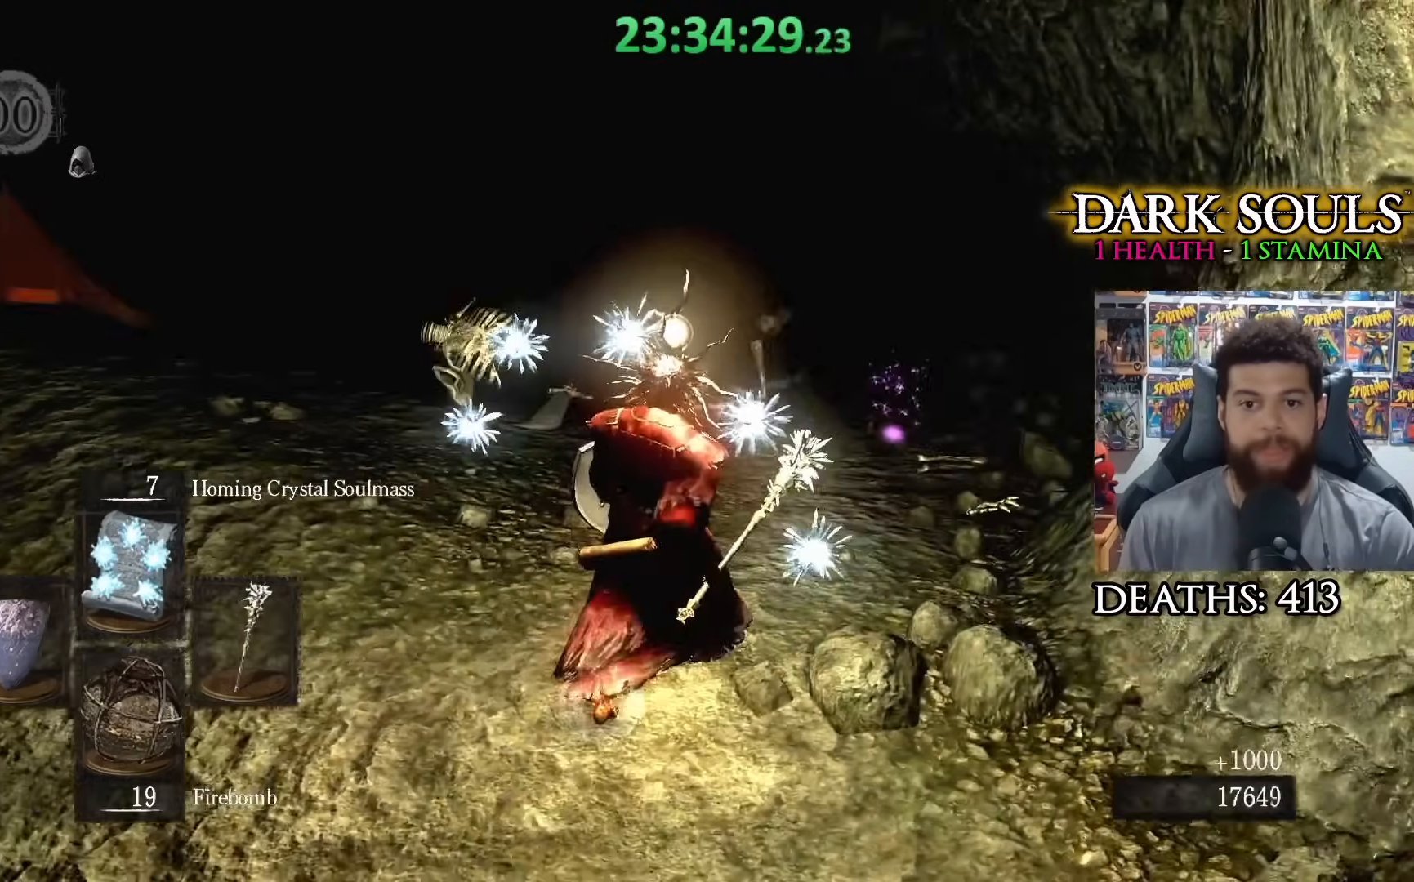
{"buttons": [], "left_stick": "up-right", "right_stick": "center", "events": [[383, "right_stick", "center"]]}
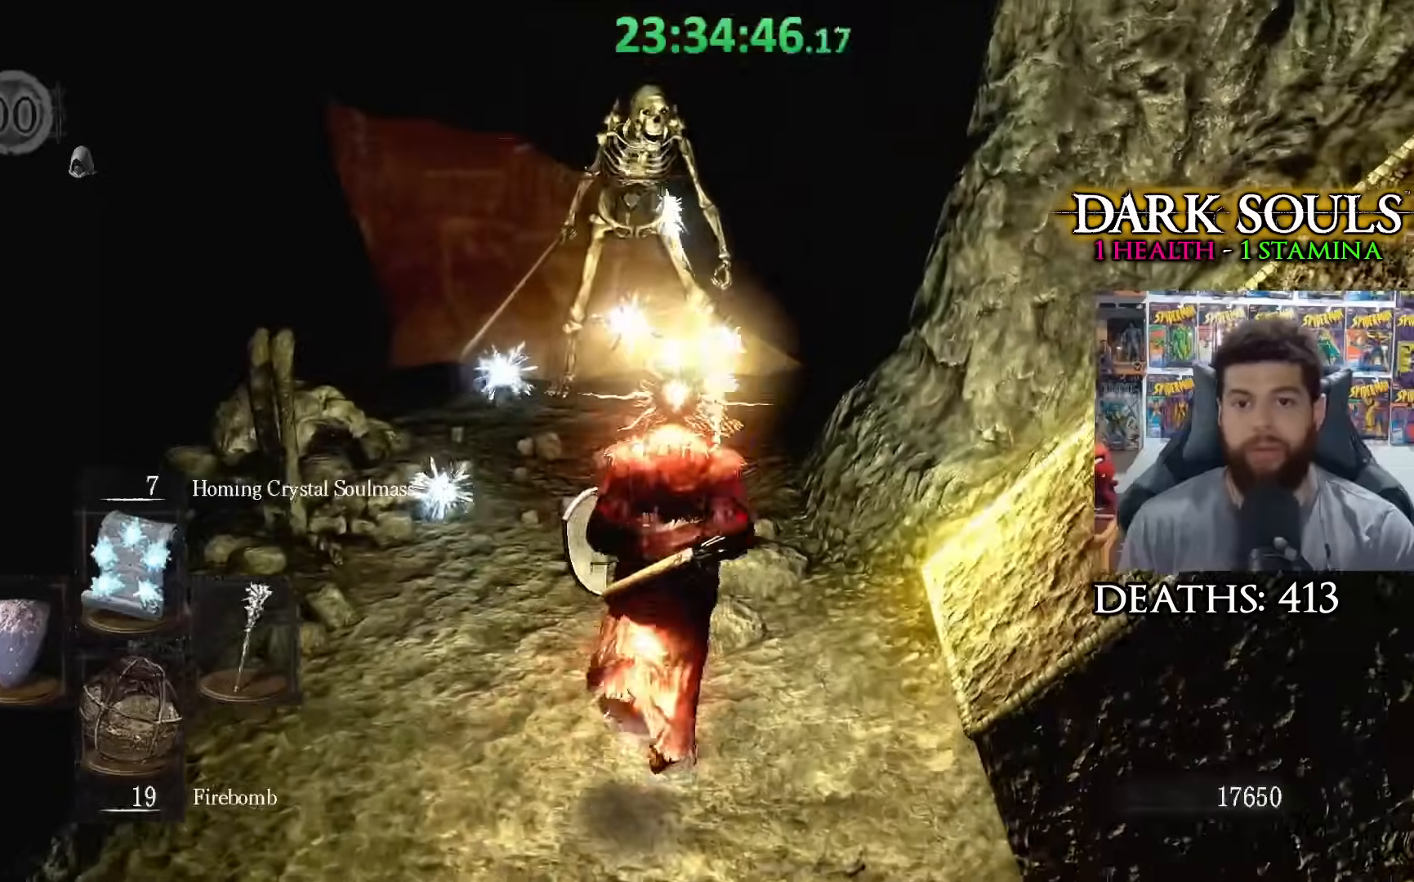
{"buttons": [], "left_stick": "up-right", "right_stick": "center", "events": [[17, "left_stick", "center"], [317, "left_stick", "up"], [367, "left_stick", "up-right"]]}
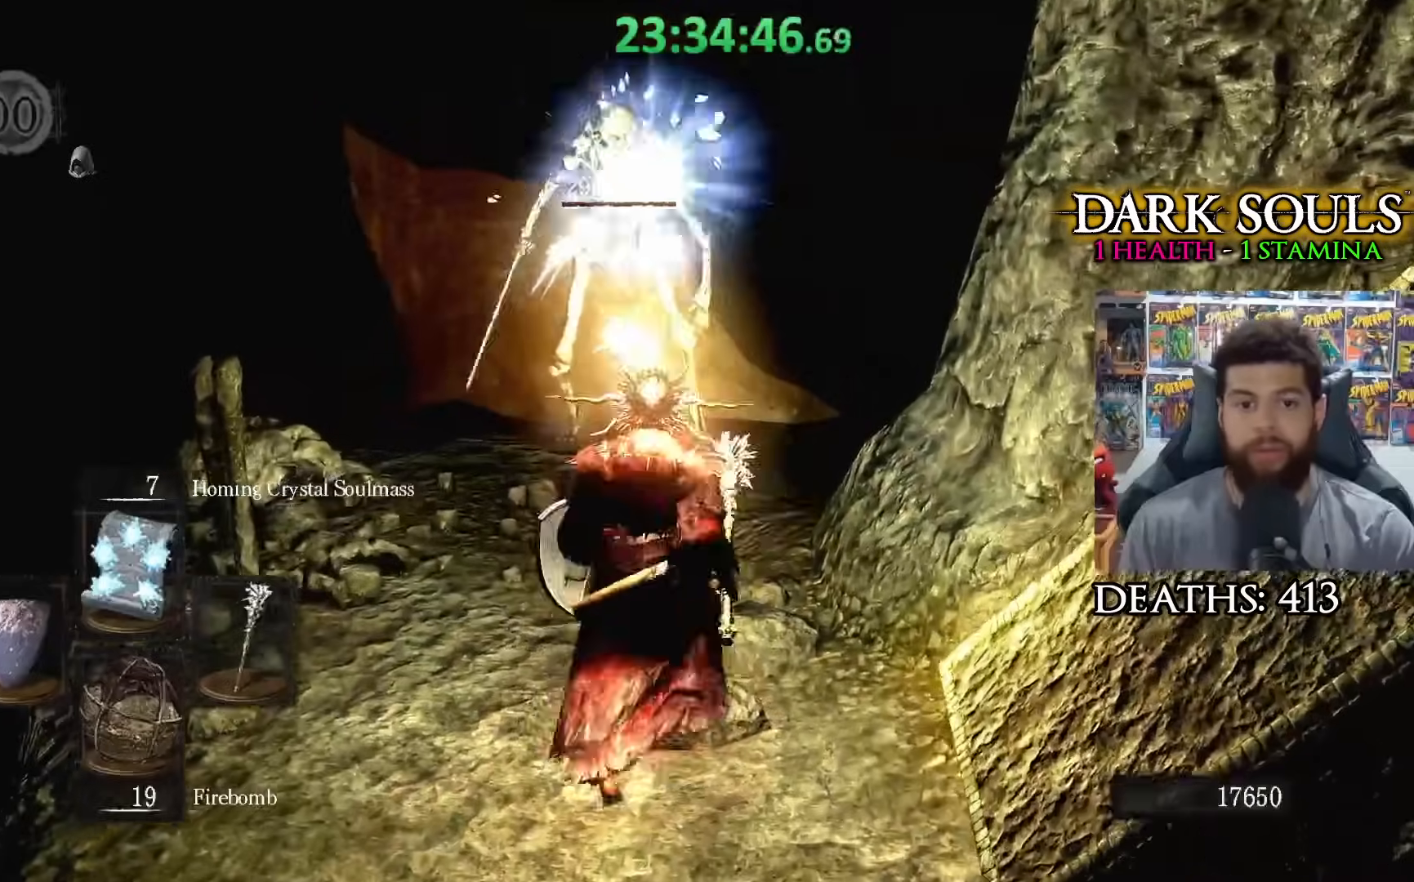
{"buttons": [], "left_stick": "center", "right_stick": "left", "events": [[133, "R1", "down"], [233, "R1", "up"], [283, "R3", "down"], [283, "right_stick", "left"], [333, "left_stick", "right"], [433, "R3", "up"], [483, "left_stick", "center"]]}
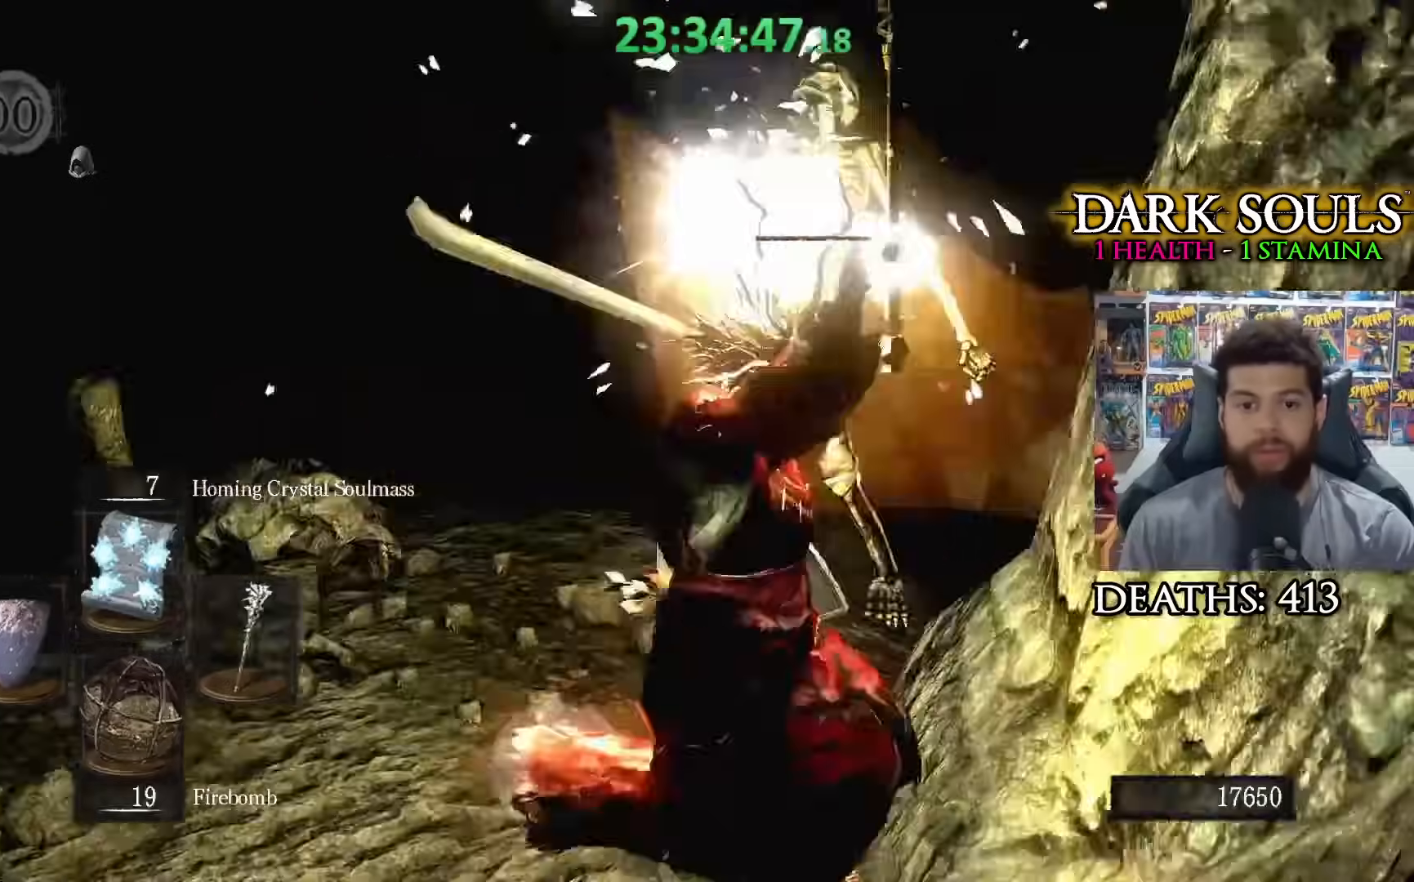
{"buttons": [], "left_stick": "up", "right_stick": "center", "events": [[433, "left_stick", "up"], [483, "right_stick", "center"]]}
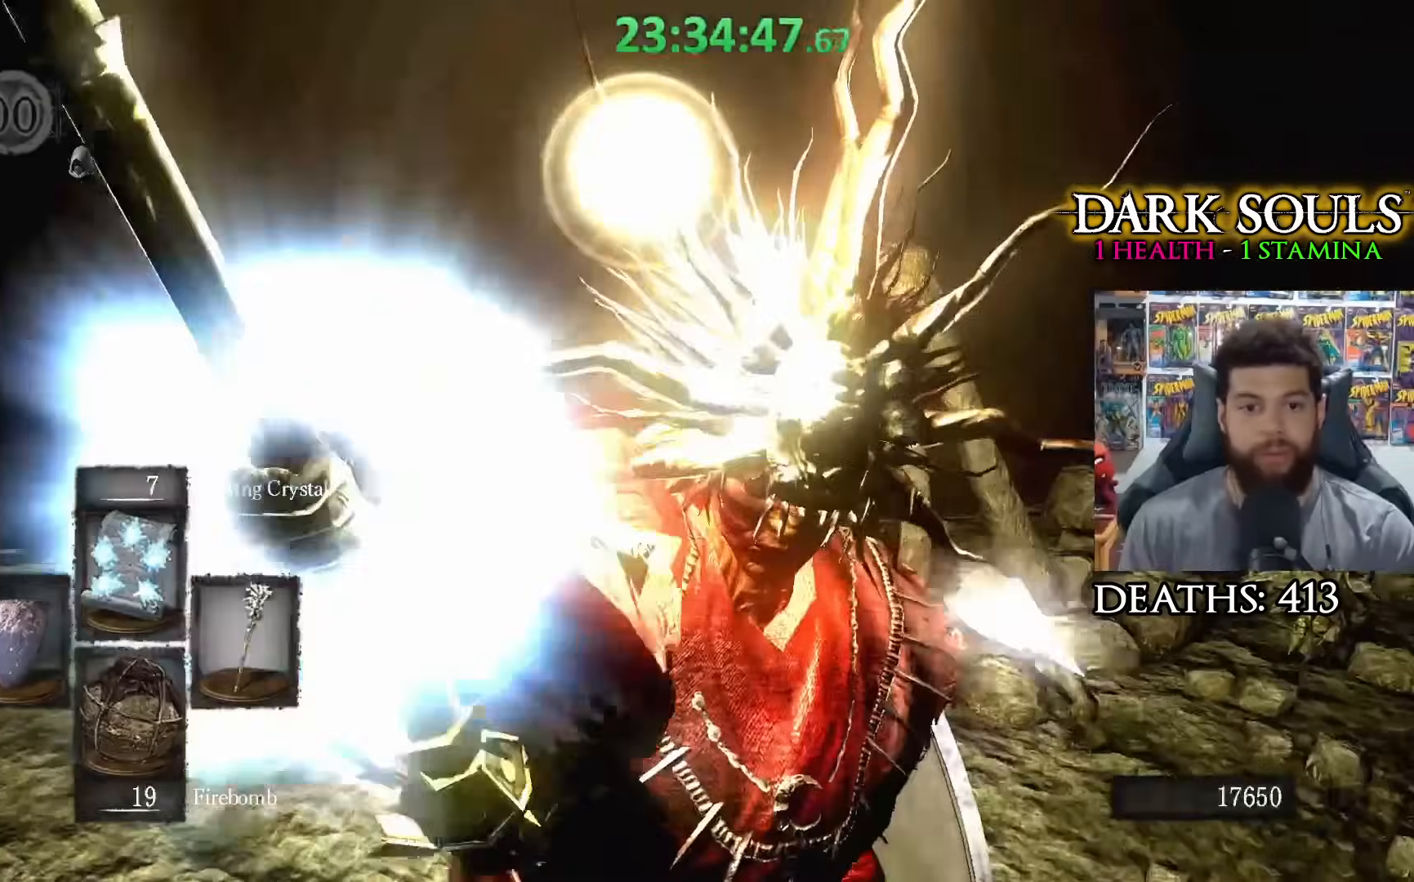
{"buttons": [], "left_stick": "up-left", "right_stick": "right", "events": [[233, "right_stick", "right"], [333, "left_stick", "up-left"]]}
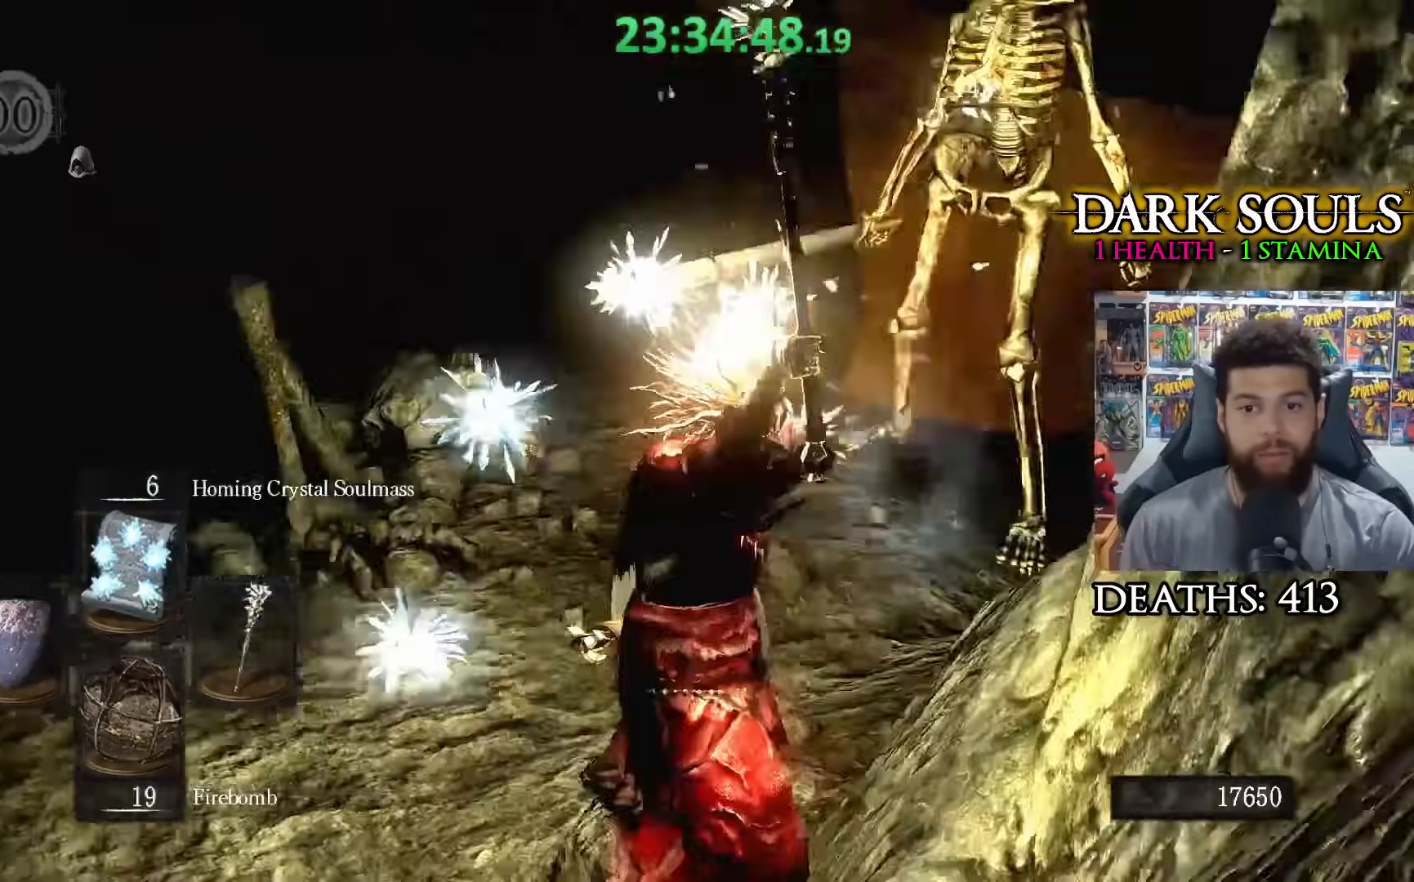
{"buttons": [], "left_stick": "up-left", "right_stick": "right", "events": []}
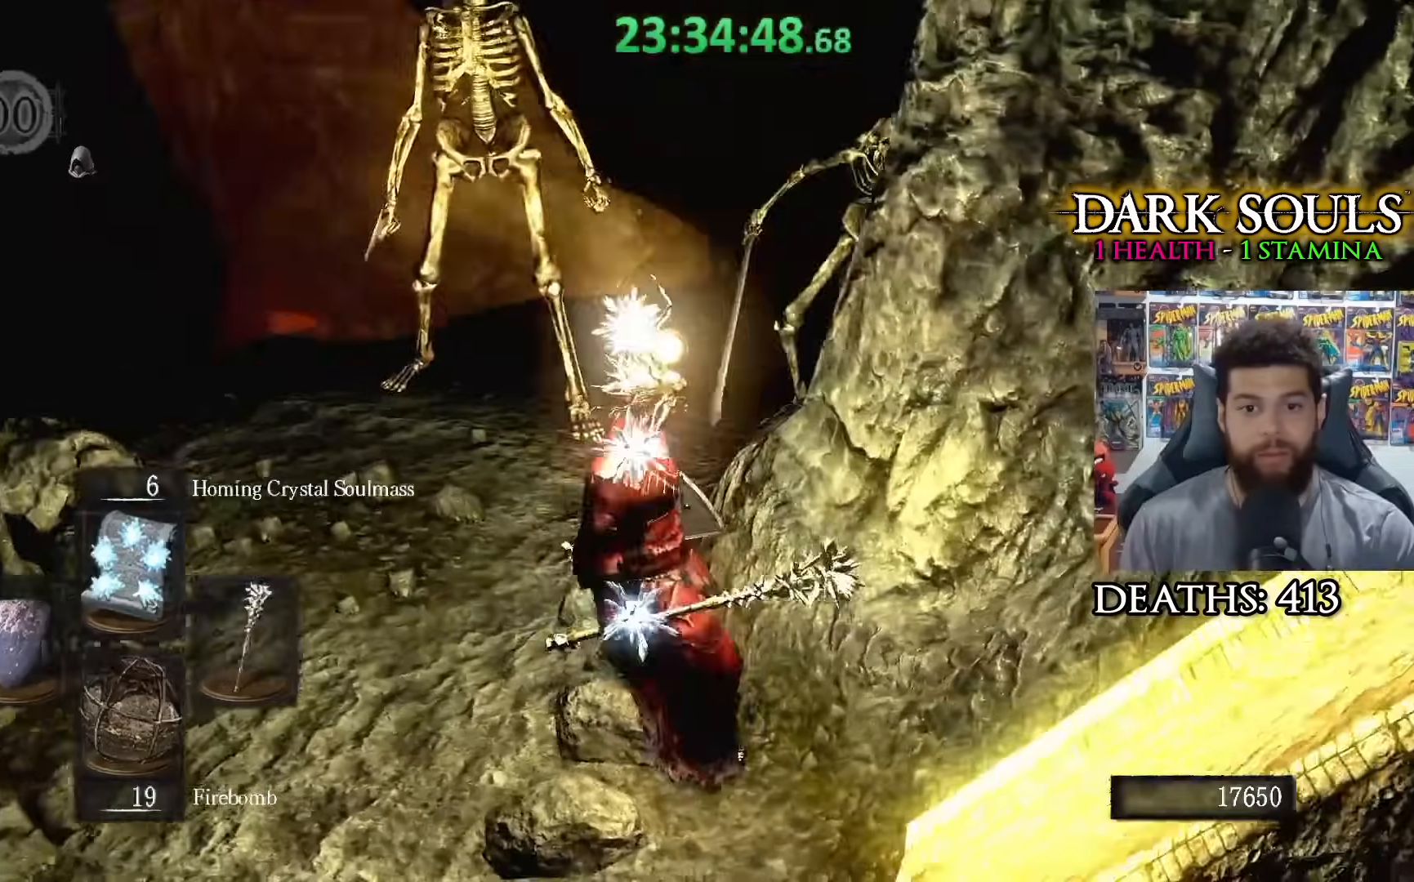
{"buttons": [], "left_stick": "down-left", "right_stick": "center", "events": [[283, "right_stick", "center"], [400, "left_stick", "down-left"]]}
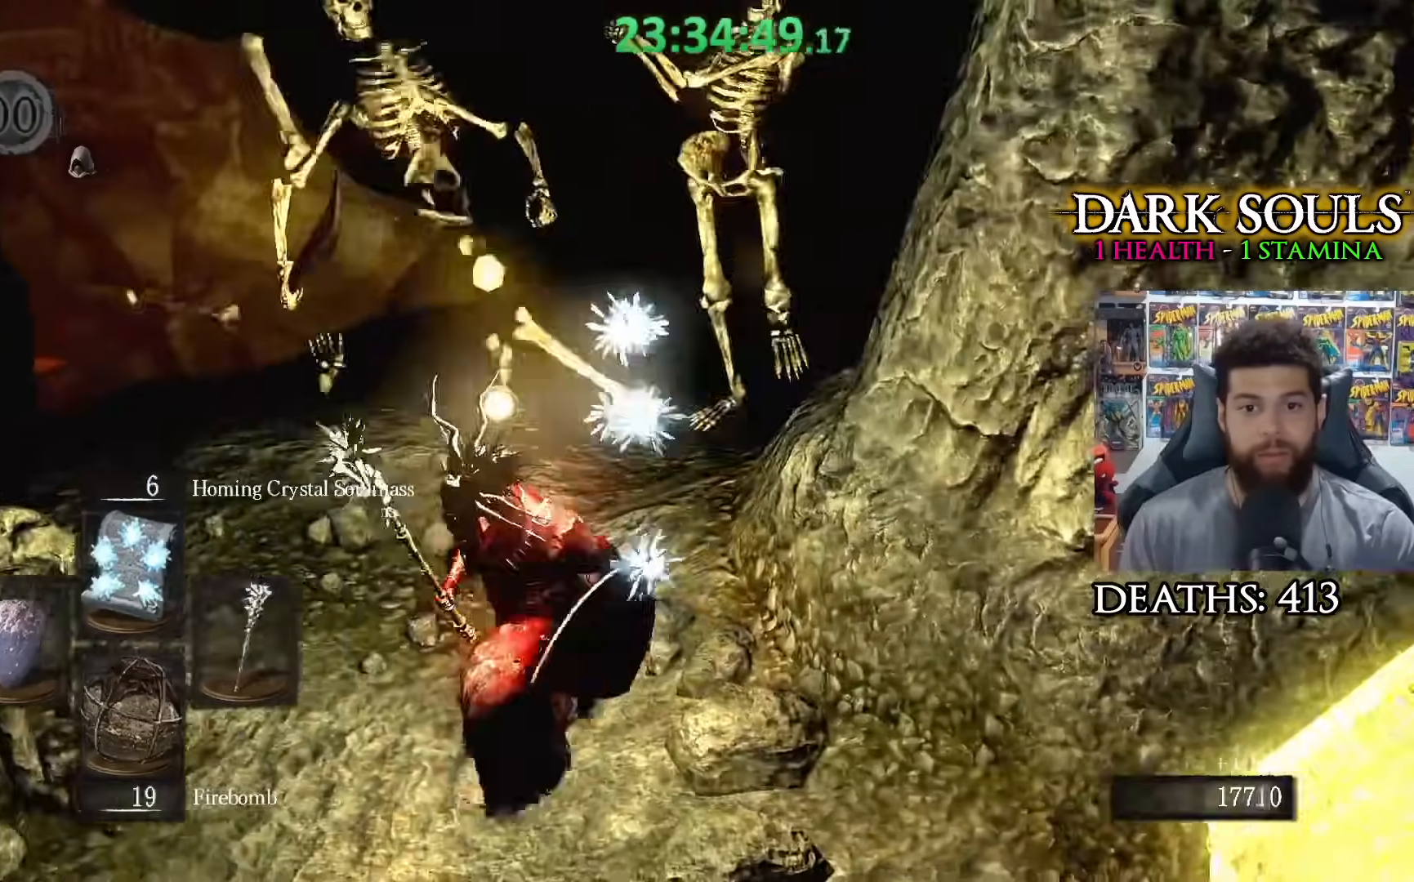
{"buttons": [], "left_stick": "down-left", "right_stick": "center", "events": []}
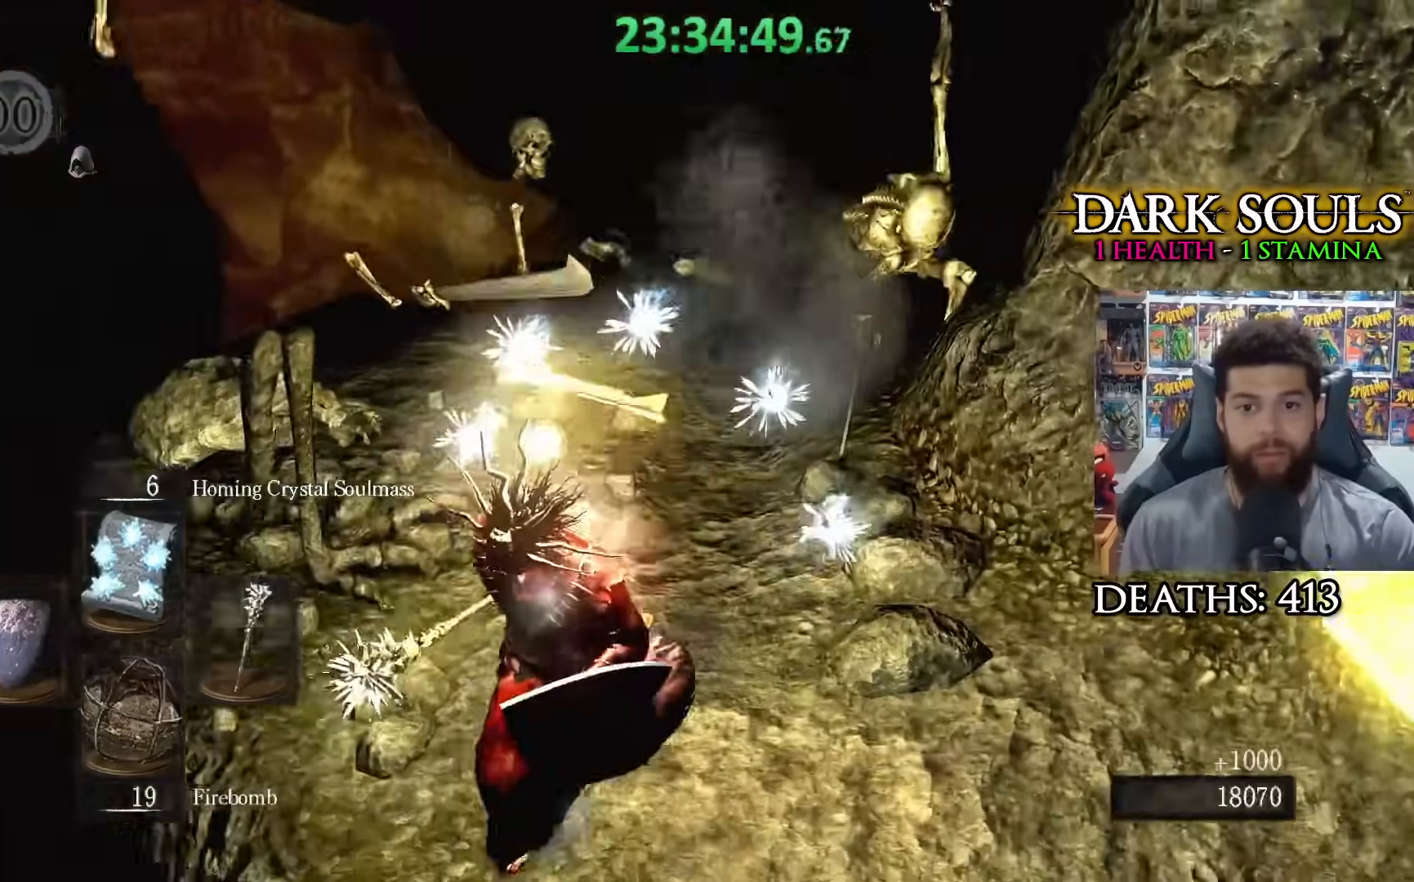
{"buttons": [], "left_stick": "up", "right_stick": "center", "events": [[83, "left_stick", "down-right"], [183, "R3", "down"], [183, "left_stick", "up-right"], [233, "left_stick", "up"], [283, "R3", "up"]]}
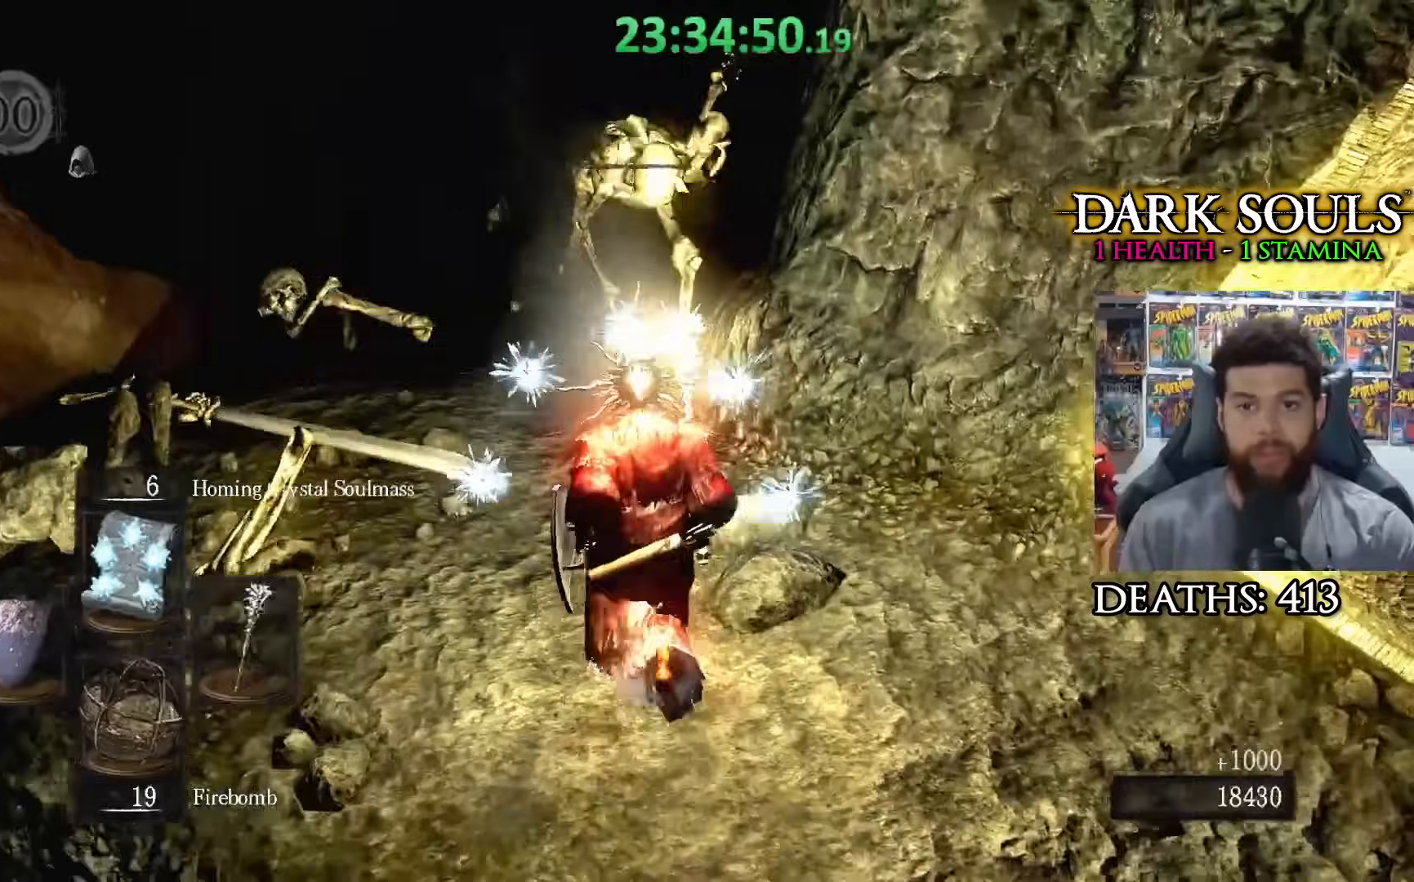
{"buttons": [], "left_stick": "up-left", "right_stick": "center", "events": [[117, "left_stick", "up-left"]]}
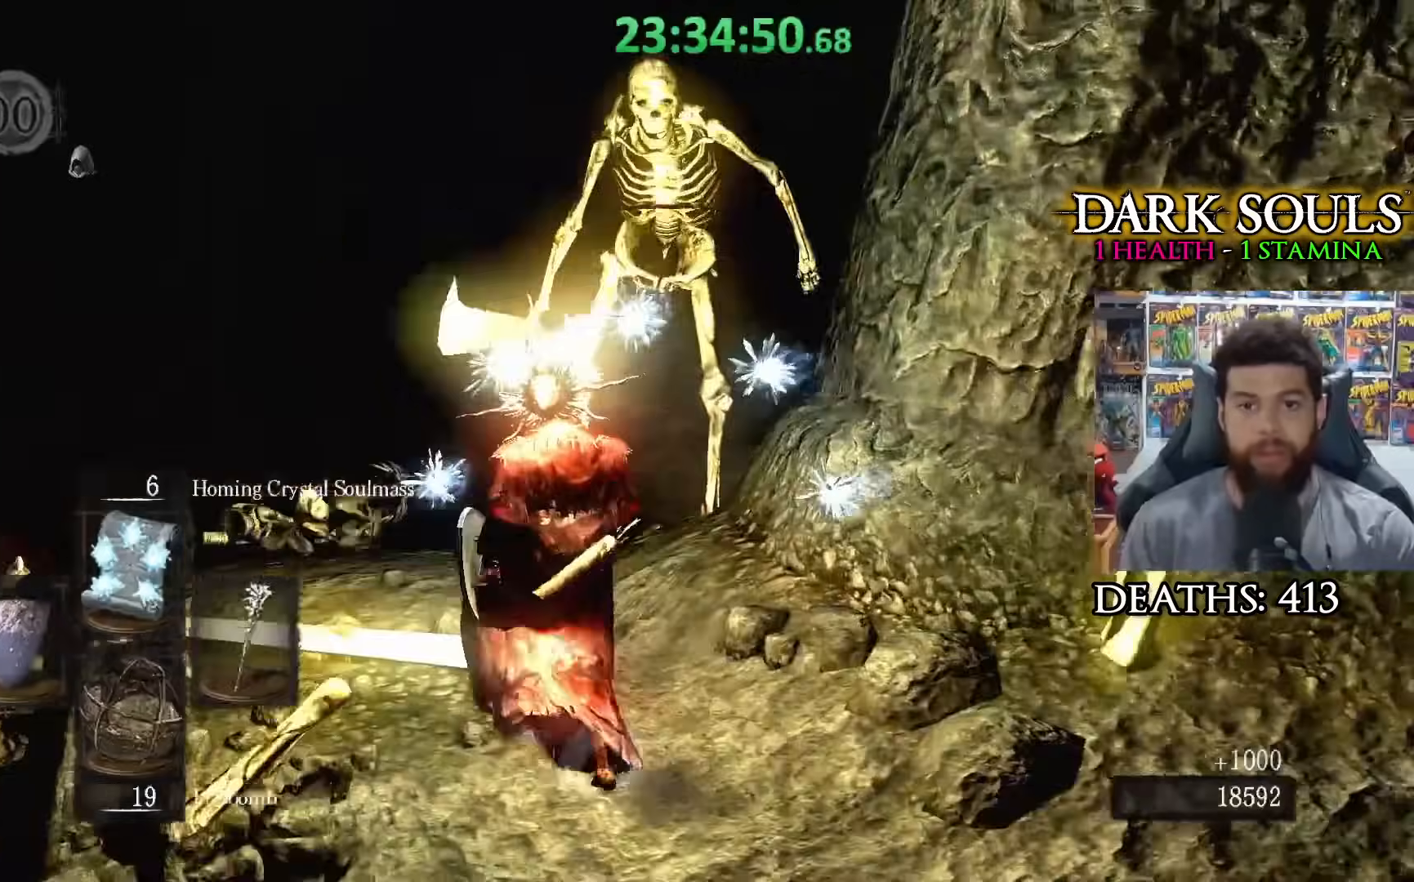
{"buttons": [], "left_stick": "up-left", "right_stick": "center", "events": [[33, "left_stick", "up"], [367, "left_stick", "up-left"]]}
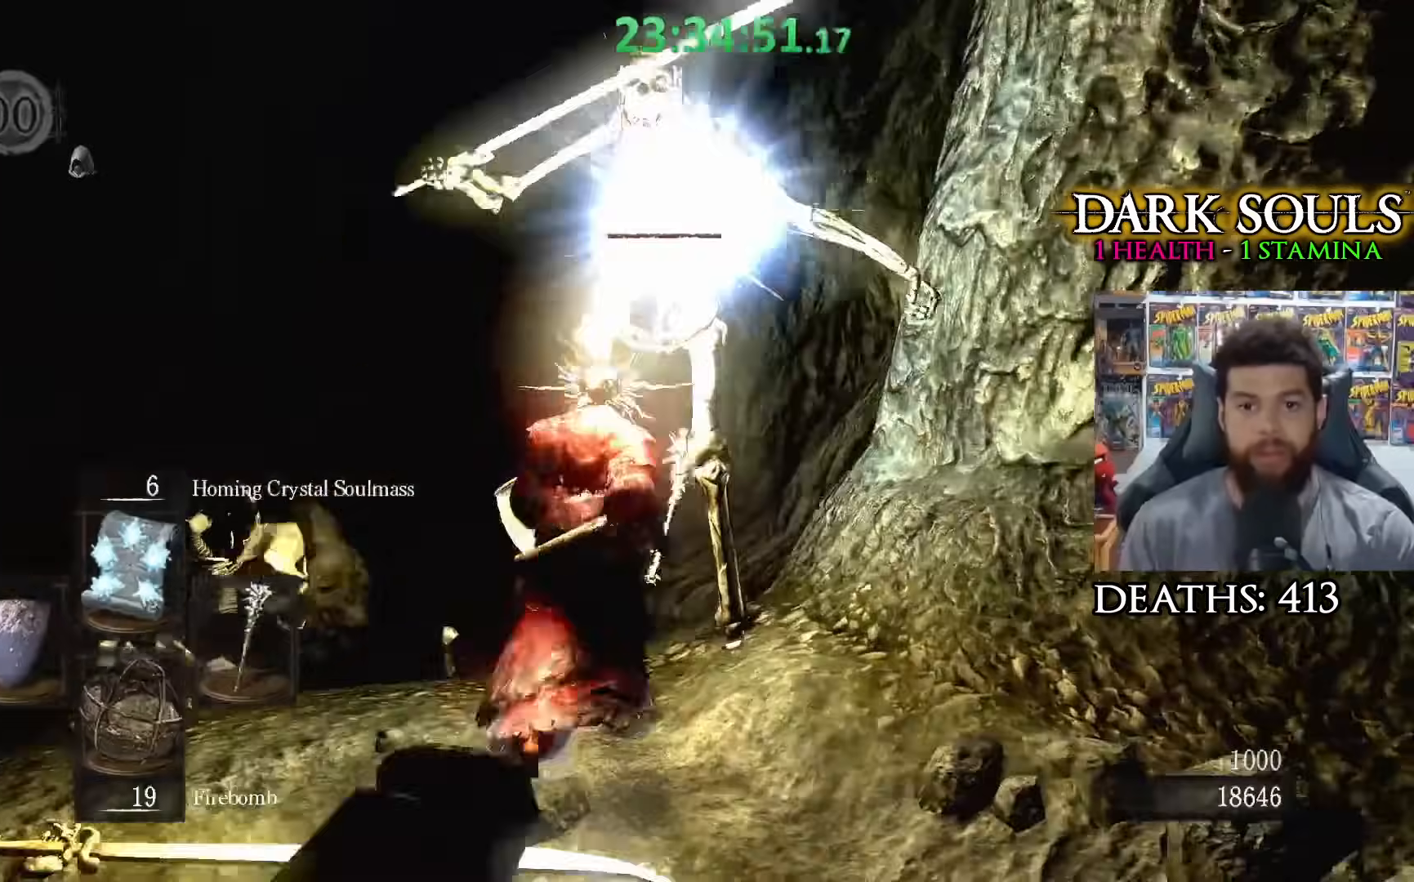
{"buttons": [], "left_stick": "up-left", "right_stick": "center", "events": [[67, "R3", "down"], [183, "right_stick", "down"], [217, "R3", "up"], [333, "right_stick", "center"]]}
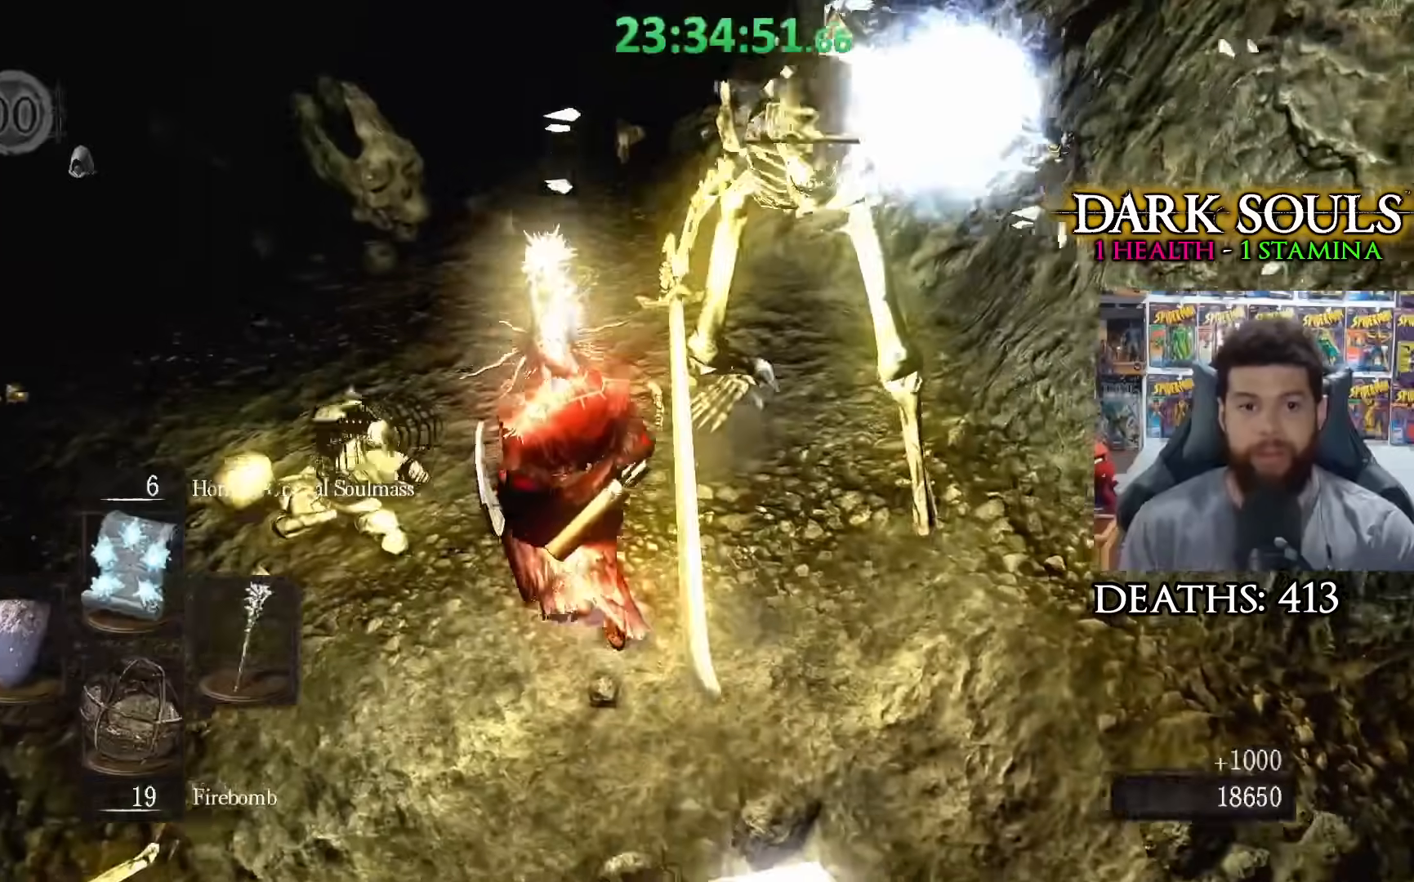
{"buttons": [], "left_stick": "up", "right_stick": "center", "events": [[167, "left_stick", "up"], [167, "right_stick", "up"], [283, "right_stick", "center"]]}
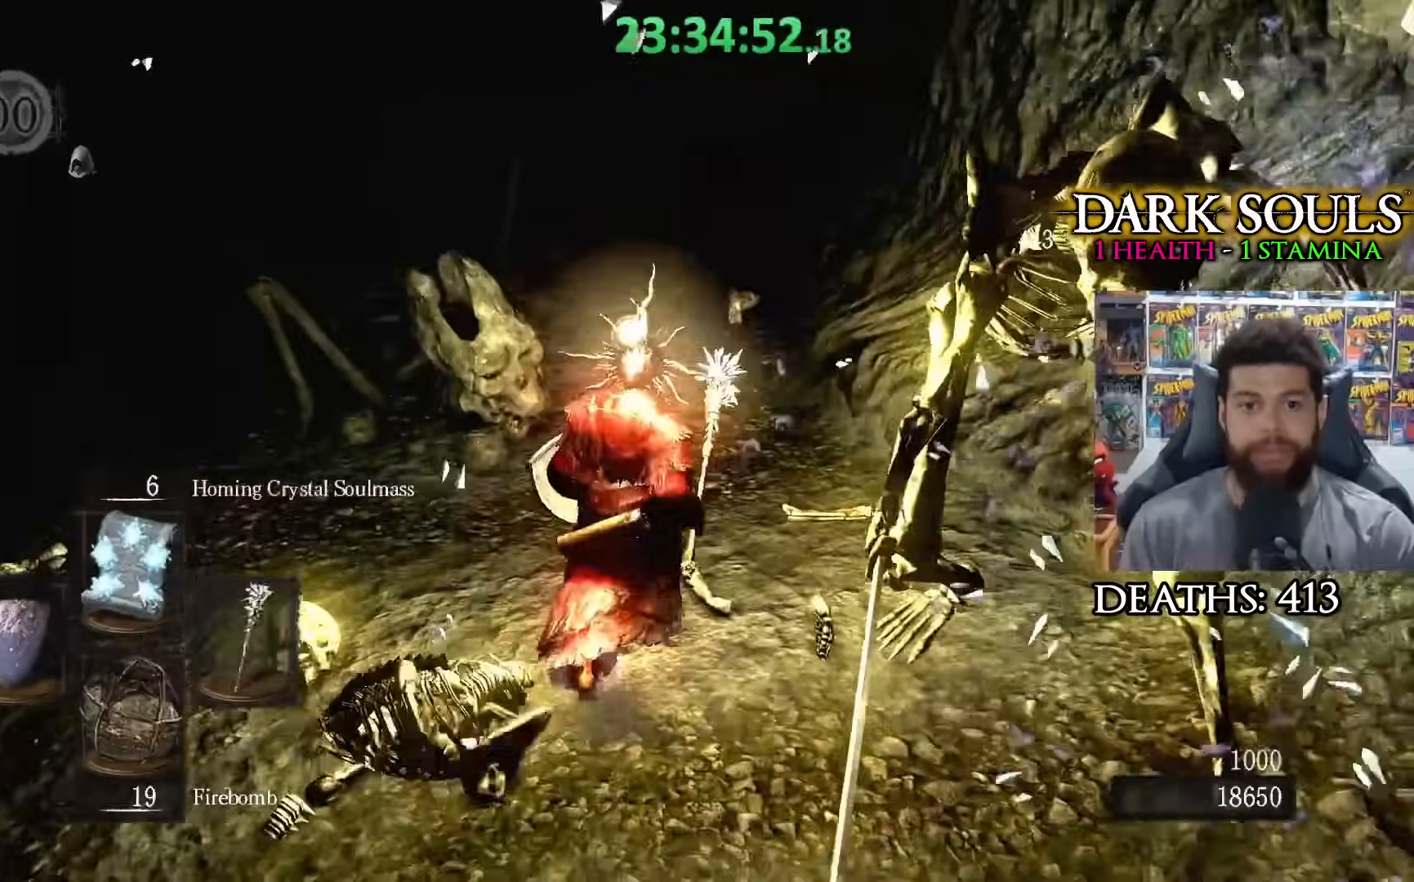
{"buttons": [], "left_stick": "up", "right_stick": "center", "events": []}
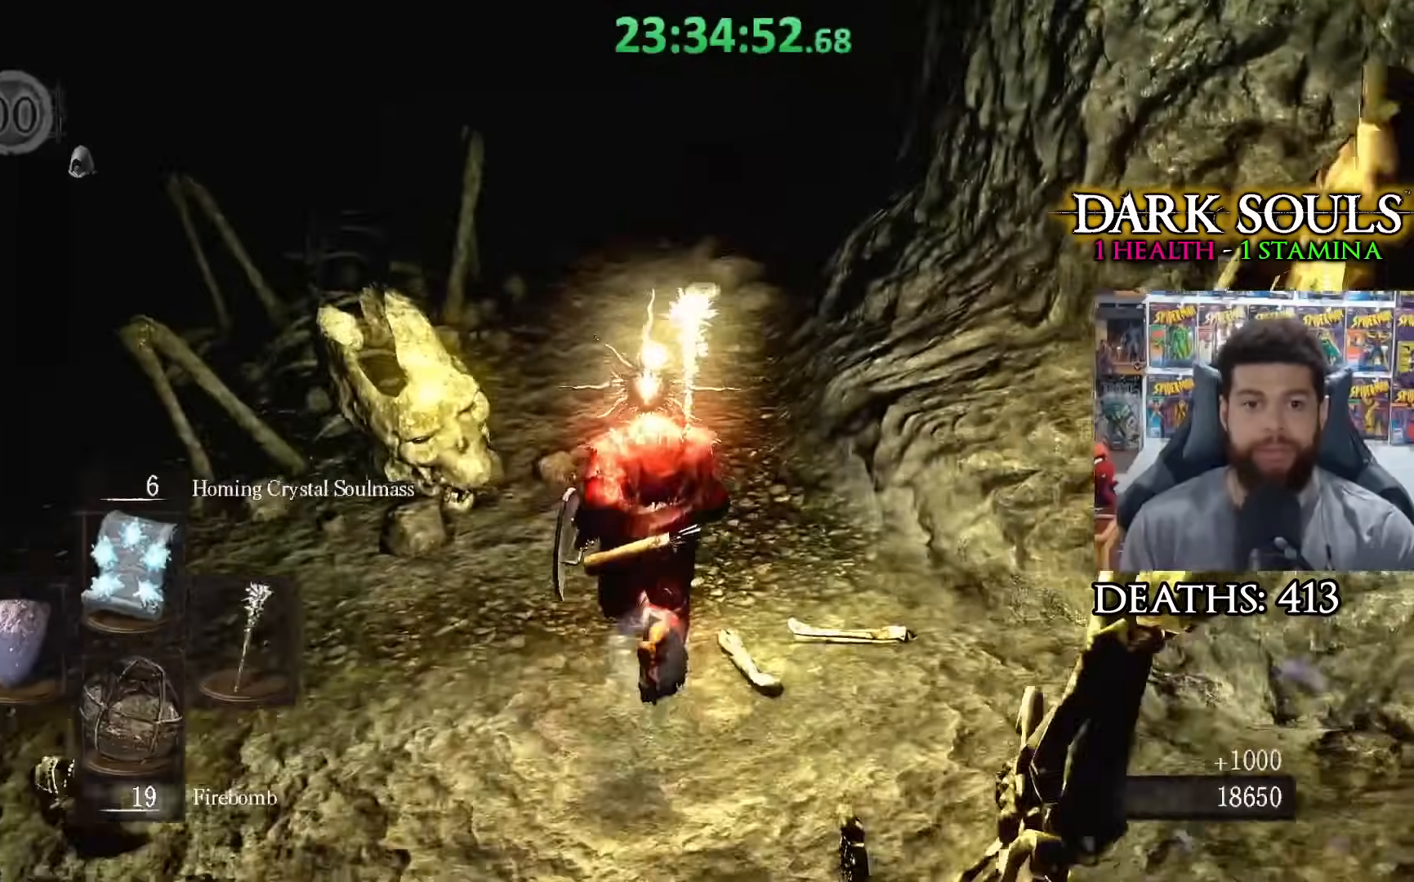
{"buttons": [], "left_stick": "up", "right_stick": "center", "events": [[183, "right_stick", "left"], [333, "right_stick", "center"]]}
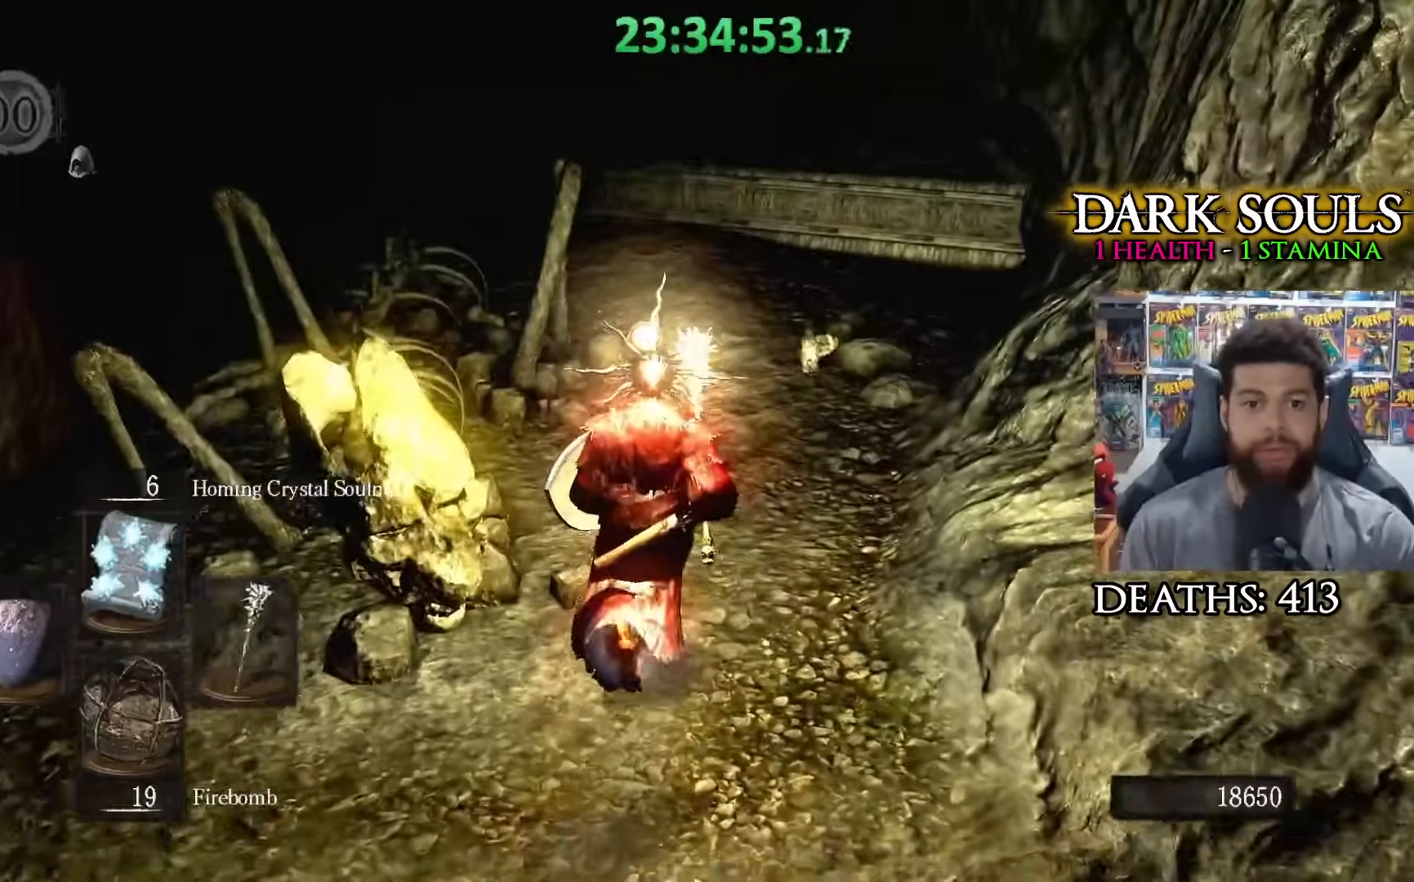
{"buttons": [], "left_stick": "up-left", "right_stick": "left", "events": [[100, "left_stick", "up-left"], [167, "right_stick", "left"]]}
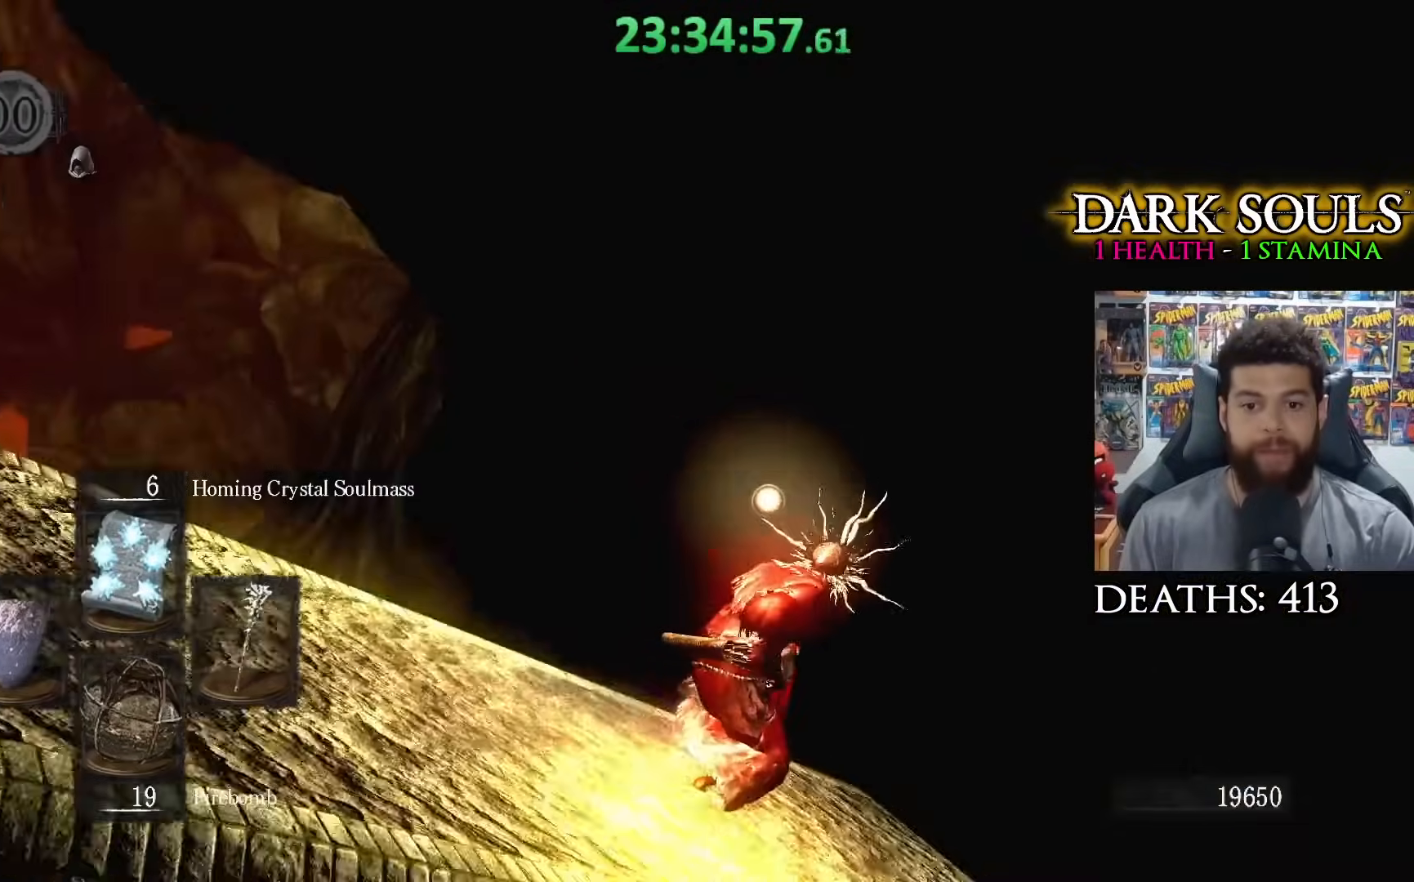
{"buttons": [], "left_stick": "up", "right_stick": "center", "events": [[50, "right_stick", "center"], [117, "left_stick", "up"], [250, "right_stick", "down-left"], [450, "right_stick", "center"]]}
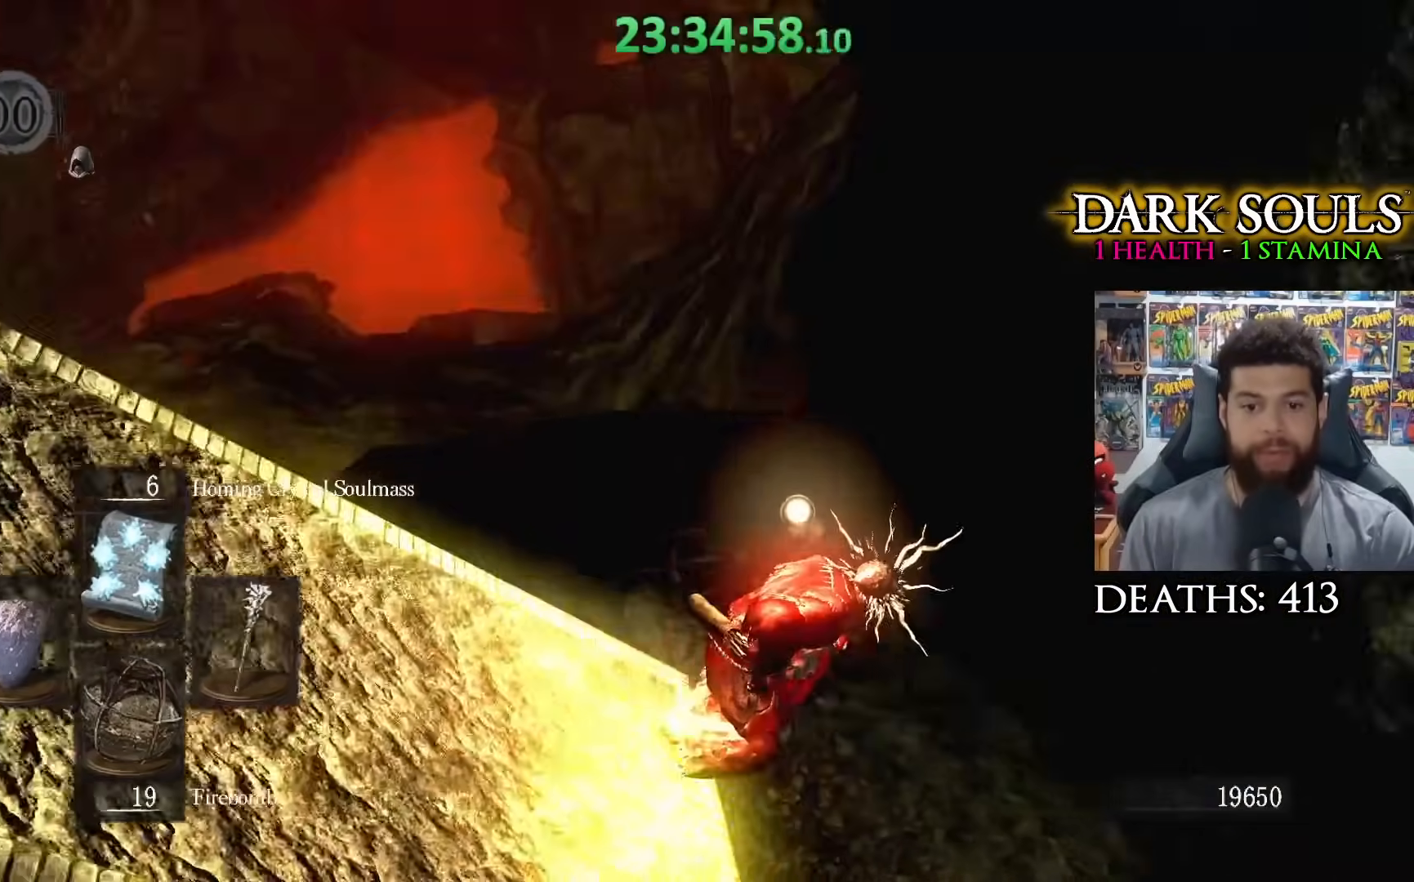
{"buttons": [], "left_stick": "up", "right_stick": "center", "events": [[50, "right_stick", "left"], [167, "right_stick", "center"], [250, "right_stick", "left"], [367, "right_stick", "center"]]}
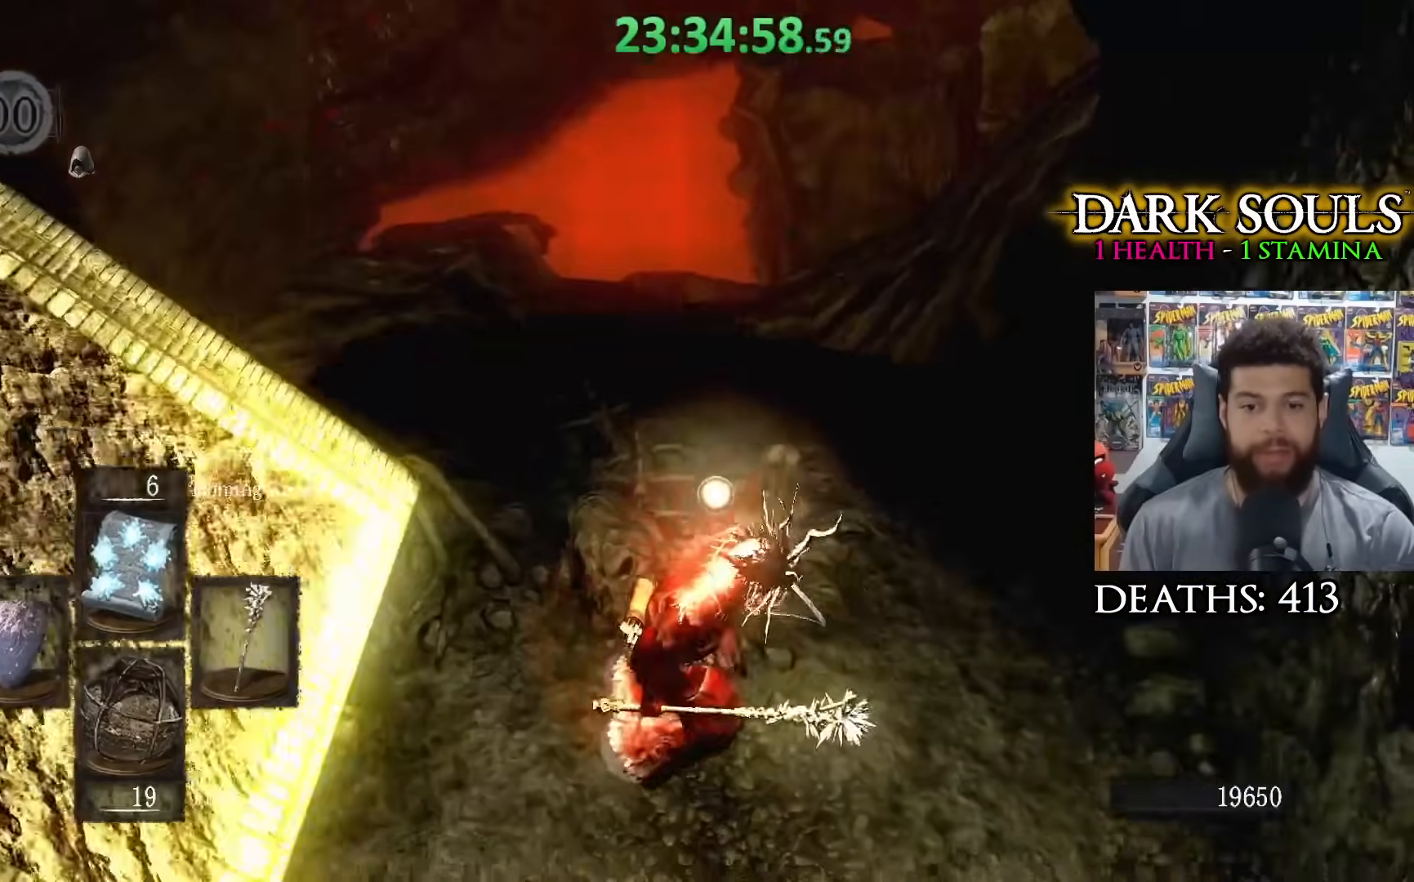
{"buttons": [], "left_stick": "up-right", "right_stick": "center", "events": [[217, "left_stick", "up-right"]]}
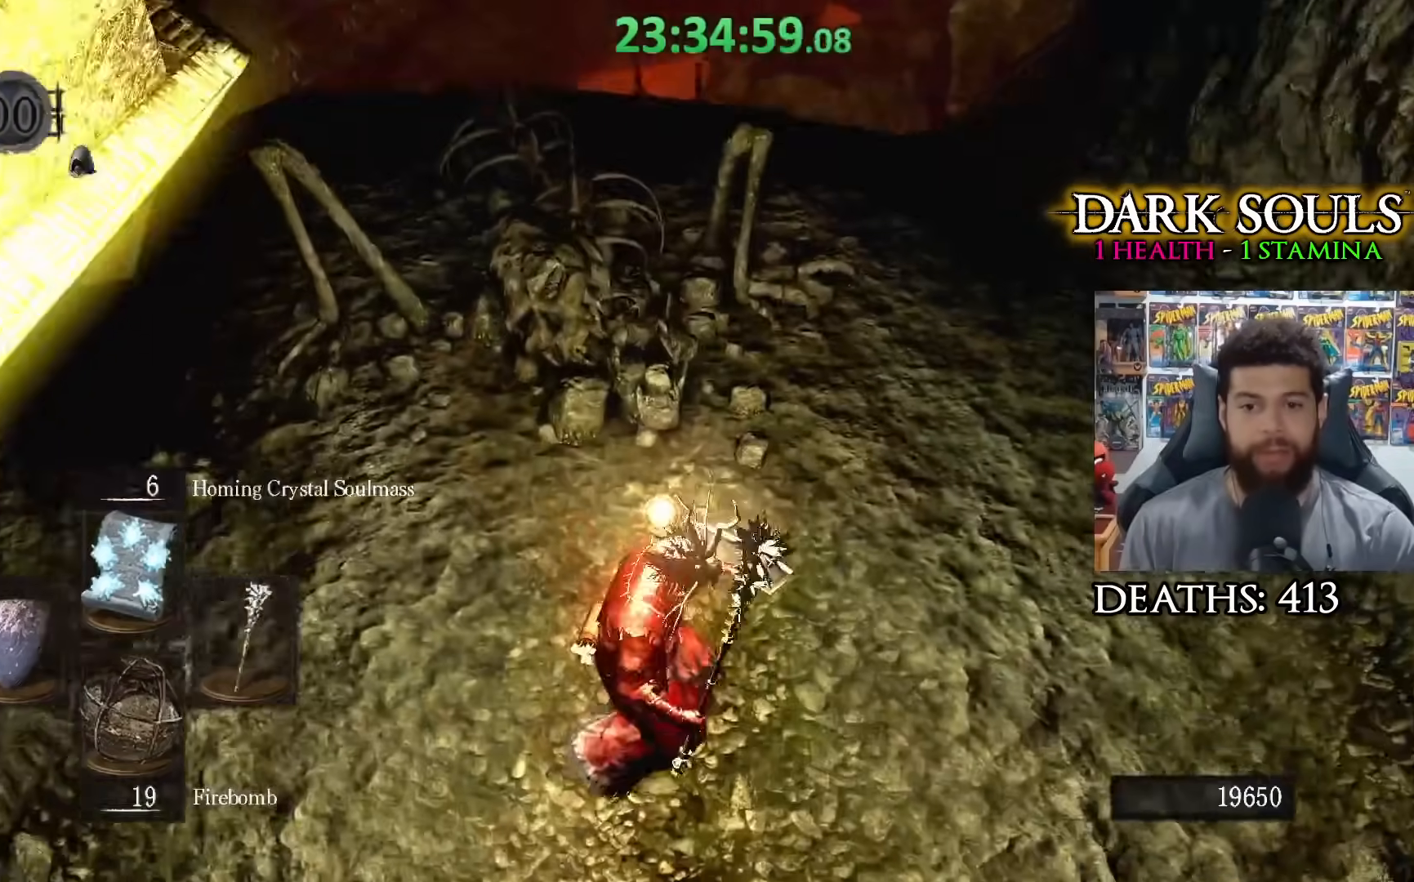
{"buttons": [], "left_stick": "up-right", "right_stick": "left", "events": [[467, "right_stick", "left"]]}
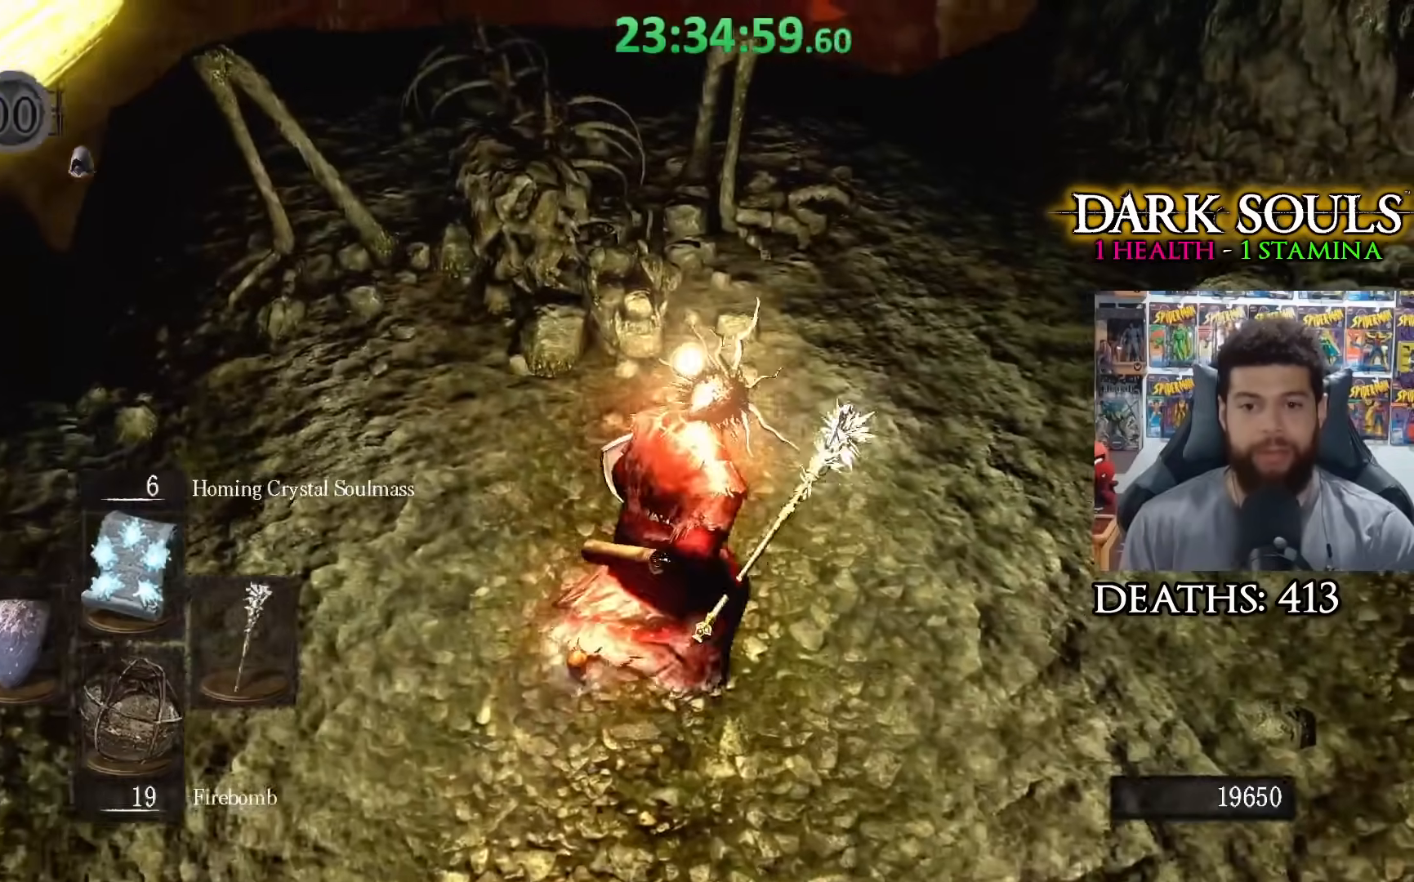
{"buttons": [], "left_stick": "up-left", "right_stick": "center", "events": [[483, "left_stick", "up-left"], [483, "right_stick", "center"]]}
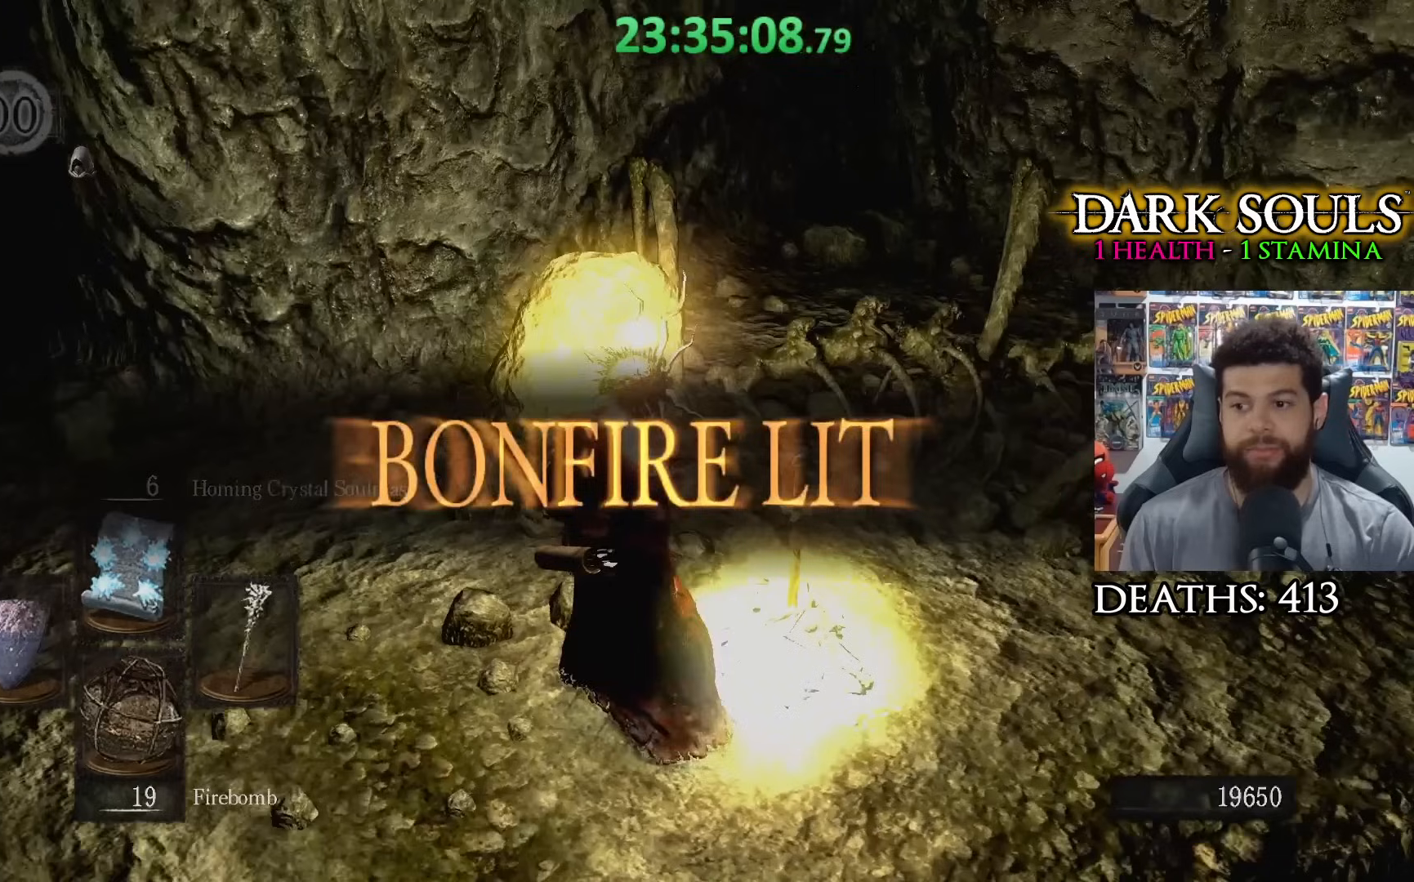
{"buttons": [], "left_stick": "up-right", "right_stick": "center", "events": [[133, "left_stick", "up"], [483, "left_stick", "up-right"]]}
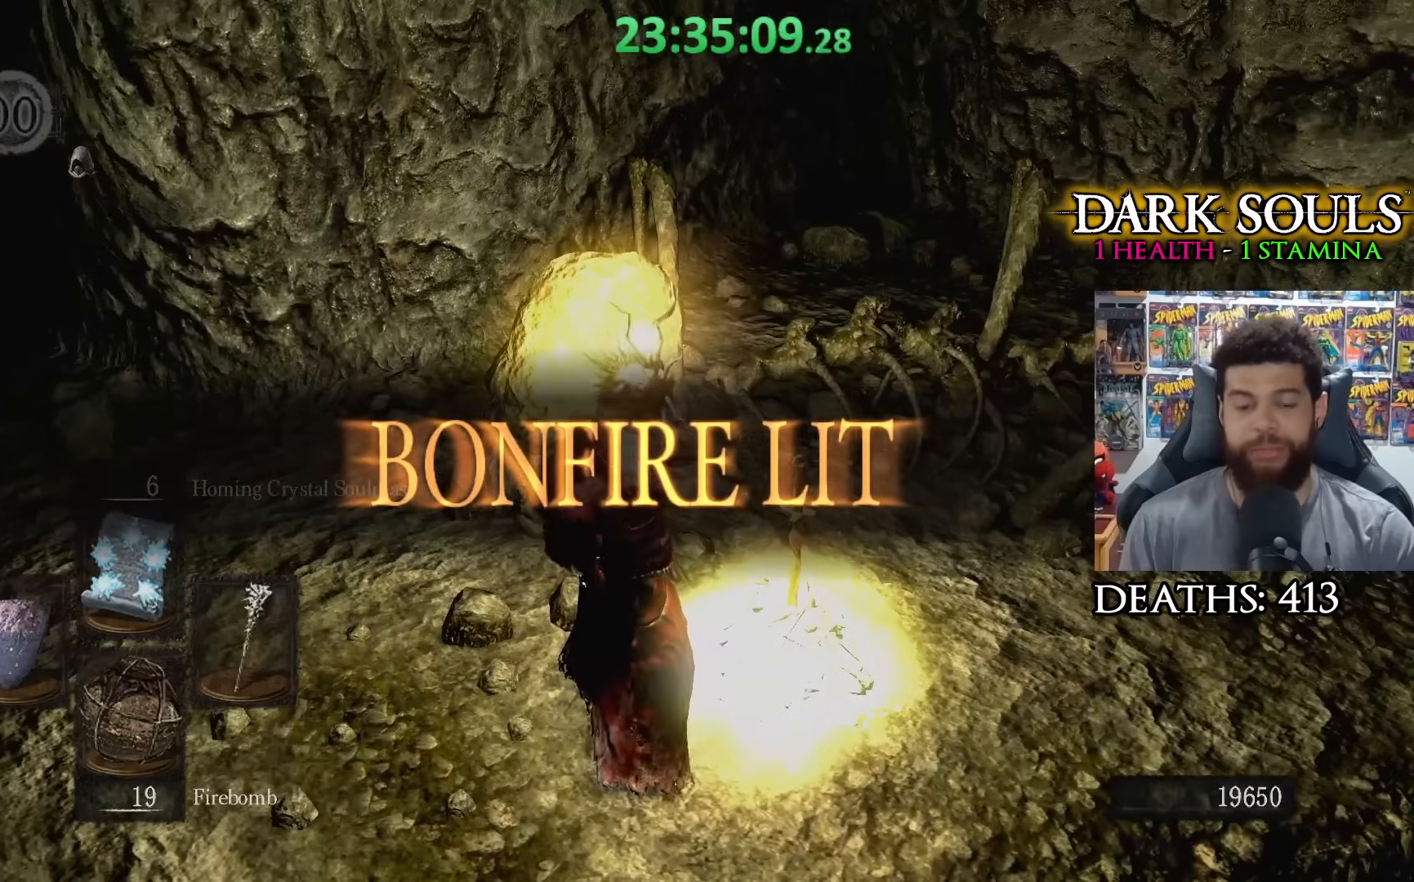
{"buttons": [], "left_stick": "right", "right_stick": "center", "events": [[233, "A", "down"], [233, "left_stick", "center"], [283, "A", "up"], [483, "left_stick", "right"]]}